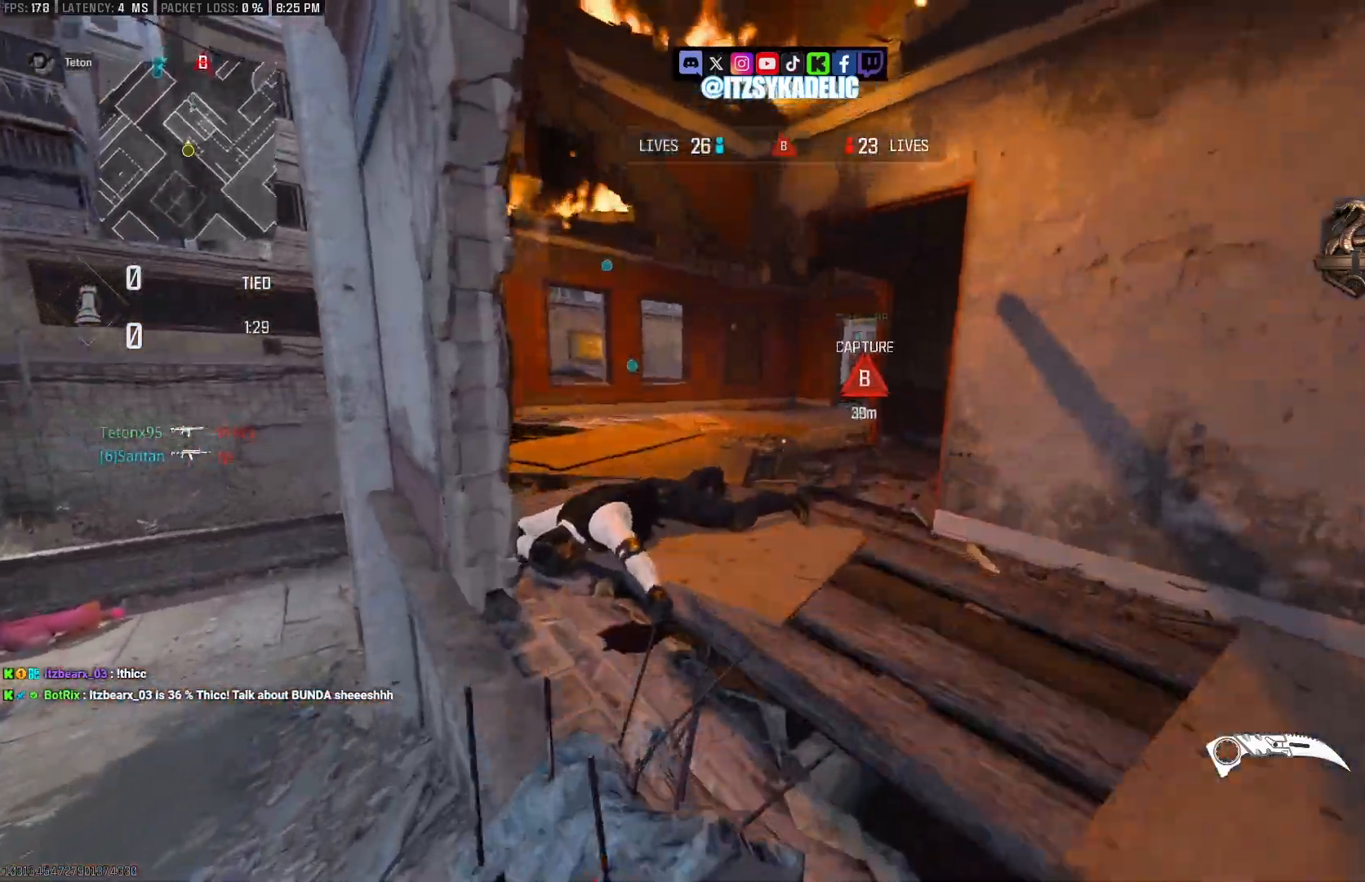
Gameplay with a controller (PlayStation layout); each line is a JSON object with the inputs held at the frame after it. "events" lists button and stick changes between this image and that frame as [ms after this image, input, new state], when the widget could be followed in between.
{"buttons": ["TRIANGLE"], "left_stick": "up", "right_stick": "center", "events": [[500, "TRIANGLE", "down"]]}
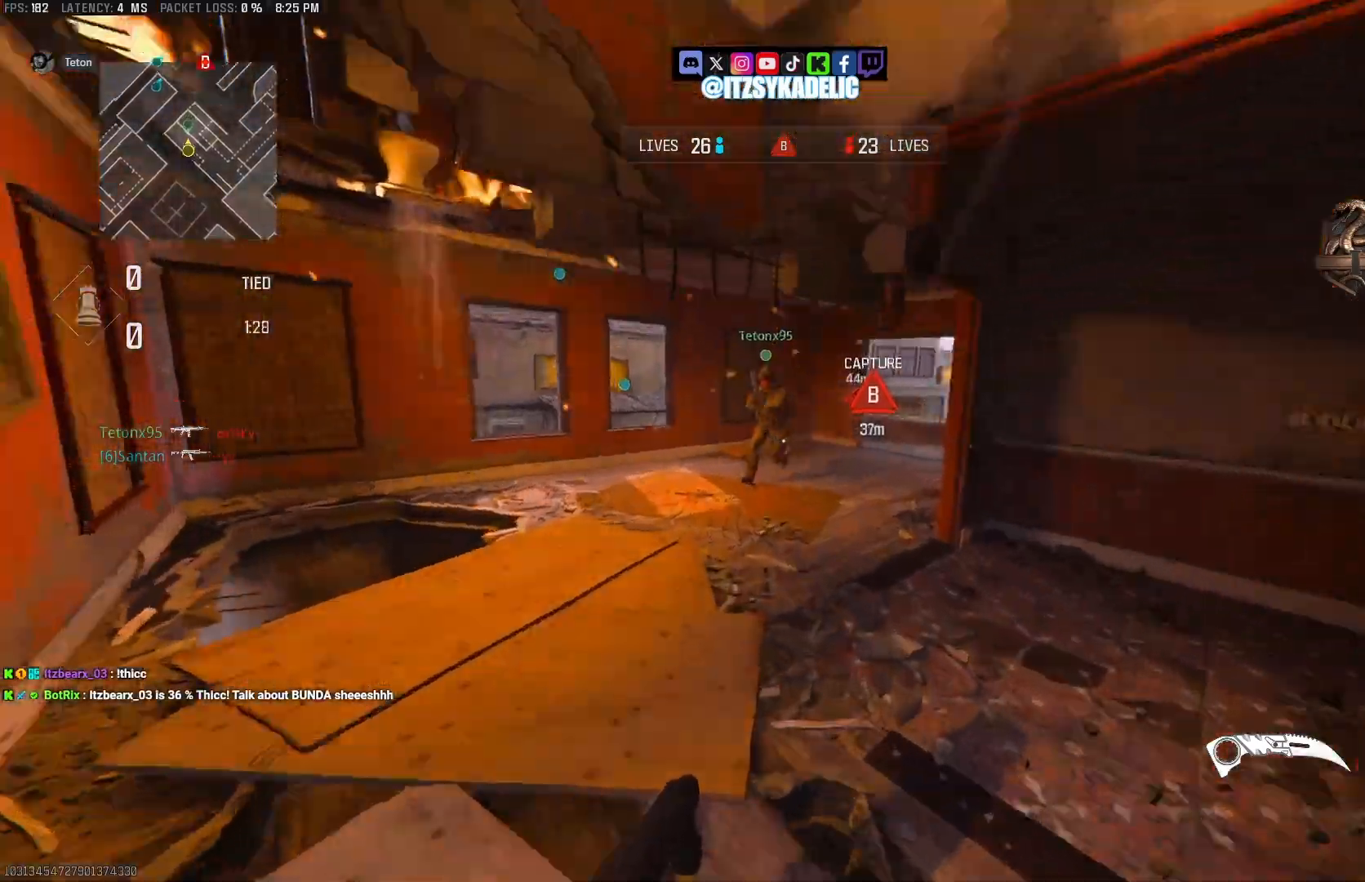
{"buttons": [], "left_stick": "up-left", "right_stick": "left", "events": [[33, "left_stick", "right"], [67, "TRIANGLE", "up"], [267, "right_stick", "right"], [400, "left_stick", "up"], [433, "right_stick", "left"], [450, "left_stick", "up-left"]]}
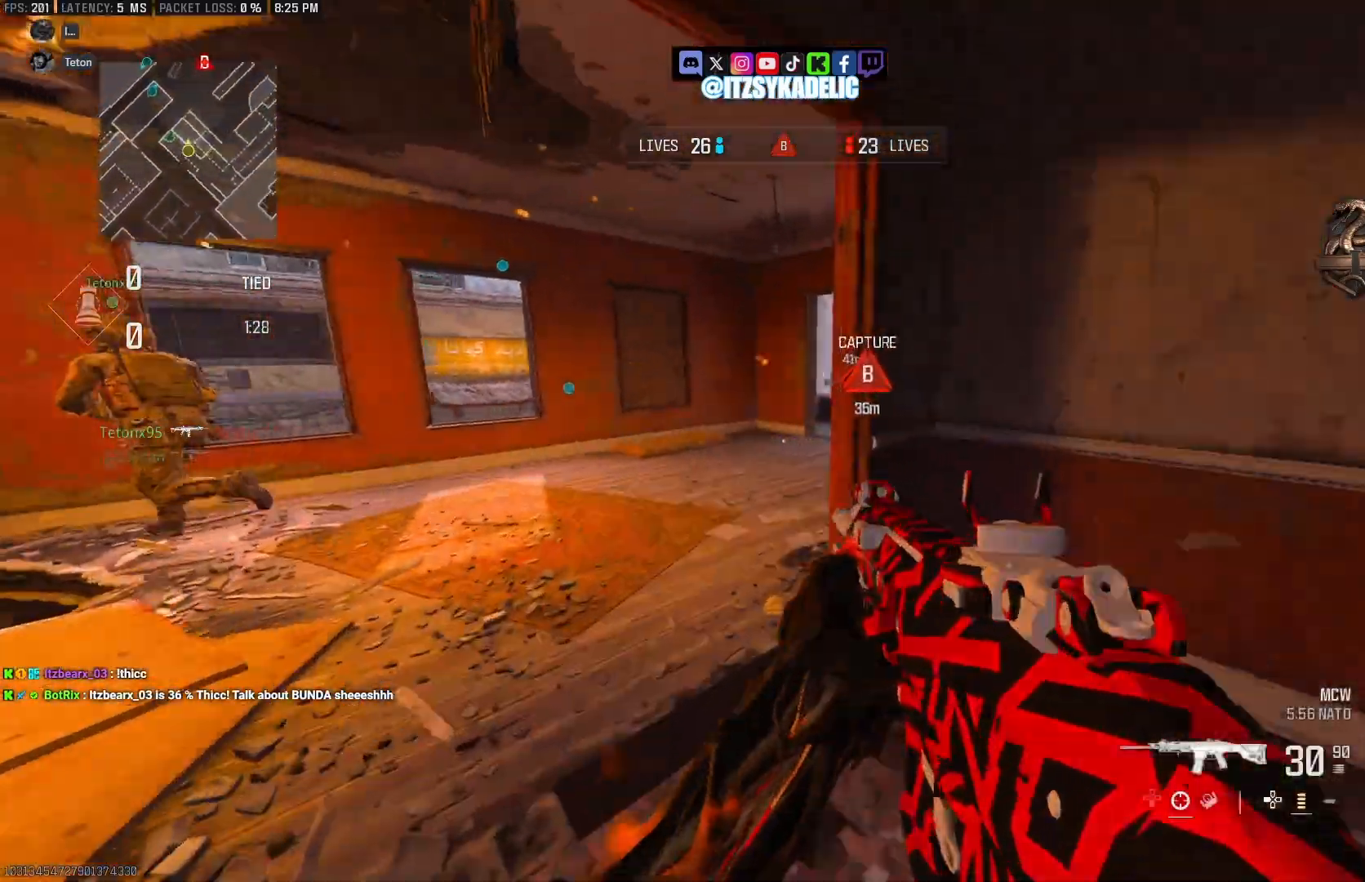
{"buttons": ["L2"], "left_stick": "left", "right_stick": "up-right", "events": [[117, "right_stick", "right"], [200, "L2", "down"], [283, "left_stick", "left"], [333, "right_stick", "center"], [450, "right_stick", "right"], [500, "right_stick", "up-right"]]}
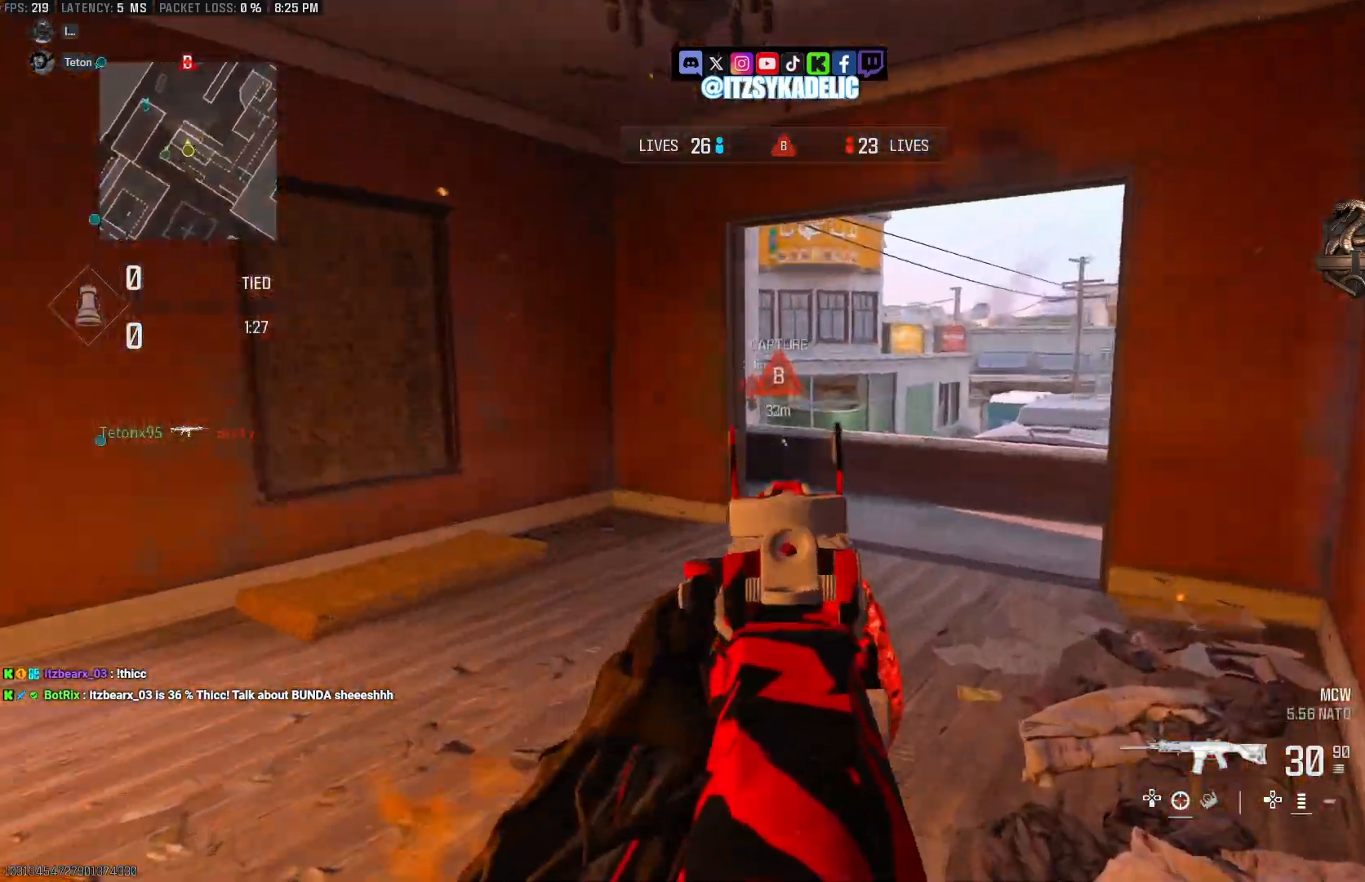
{"buttons": ["L2", "R2"], "left_stick": "down", "right_stick": "down-left", "events": [[33, "left_stick", "right"], [100, "right_stick", "up-left"], [150, "left_stick", "down"], [217, "R2", "down"], [433, "right_stick", "down-left"]]}
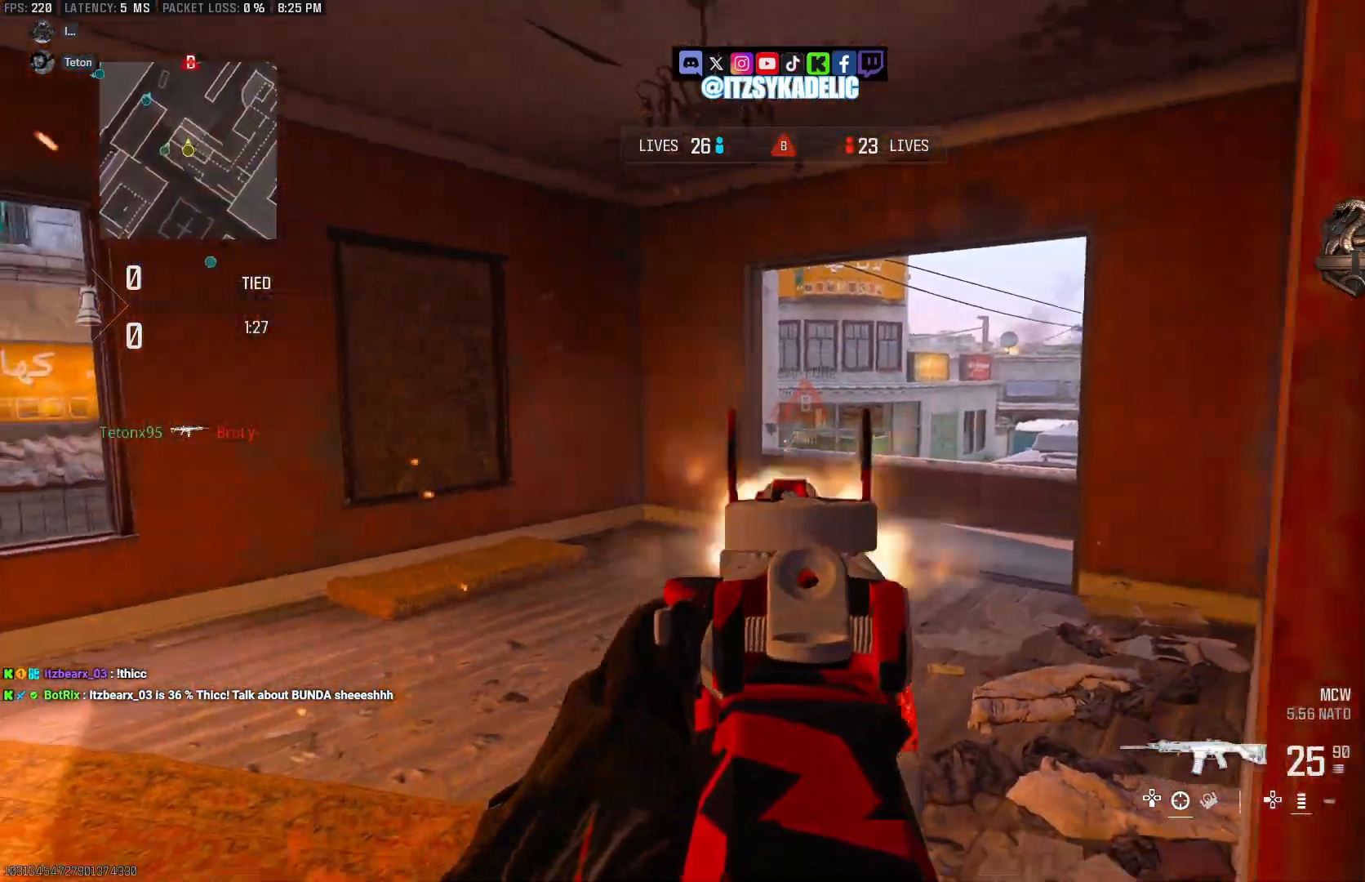
{"buttons": [], "left_stick": "up", "right_stick": "center", "events": [[33, "left_stick", "right"], [50, "right_stick", "center"], [133, "right_stick", "right"], [150, "left_stick", "up"], [167, "R2", "up"], [183, "L2", "up"], [233, "right_stick", "center"], [250, "L3", "down"], [300, "right_stick", "down-right"], [333, "L3", "up"], [500, "right_stick", "center"]]}
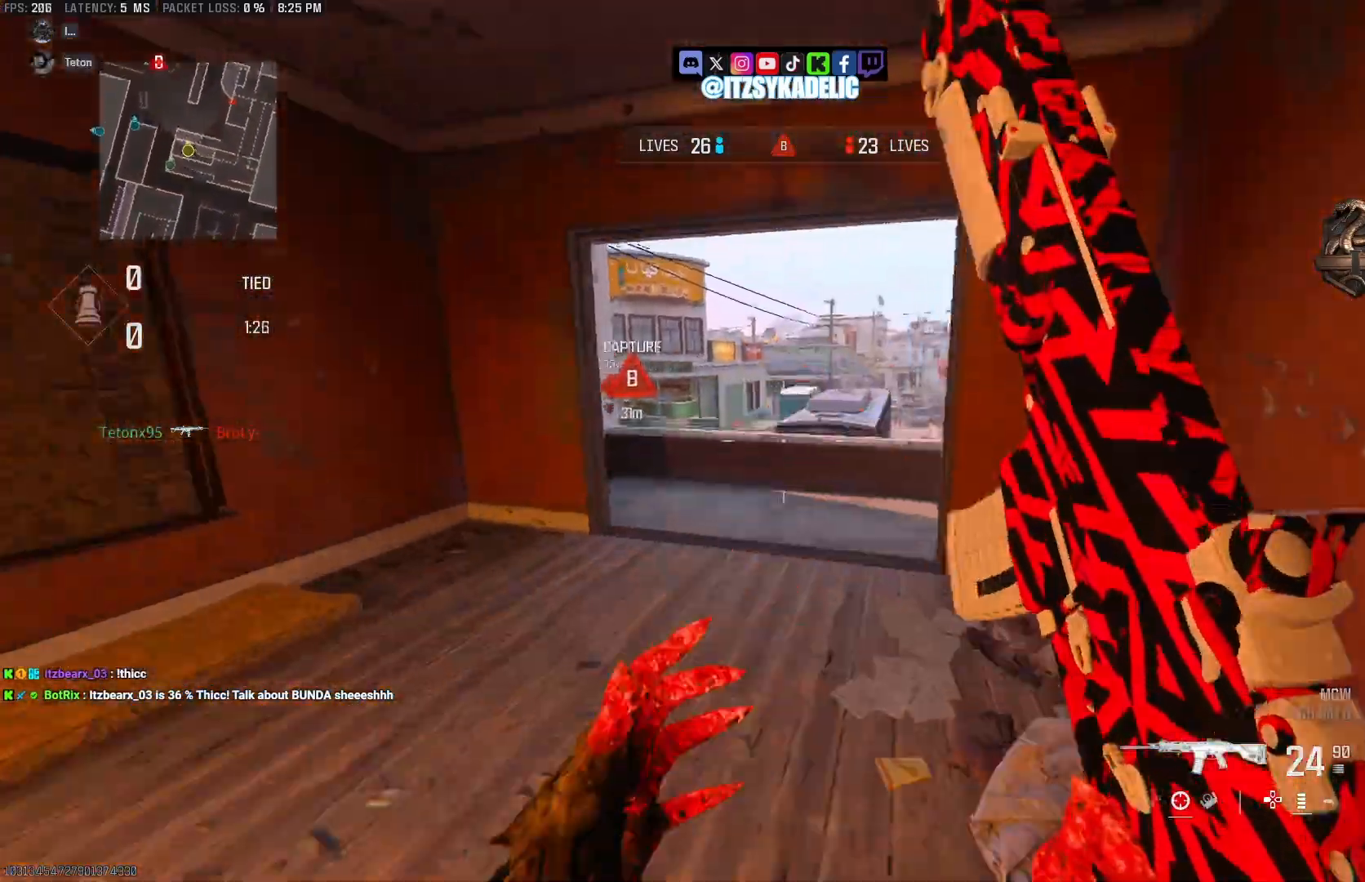
{"buttons": ["L2", "R1"], "left_stick": "down", "right_stick": "right", "events": [[17, "CROSS", "down"], [33, "right_stick", "left"], [117, "CROSS", "up"], [150, "L2", "down"], [150, "left_stick", "right"], [300, "left_stick", "down-right"], [333, "right_stick", "center"], [350, "R1", "down"], [417, "right_stick", "right"], [433, "left_stick", "down"]]}
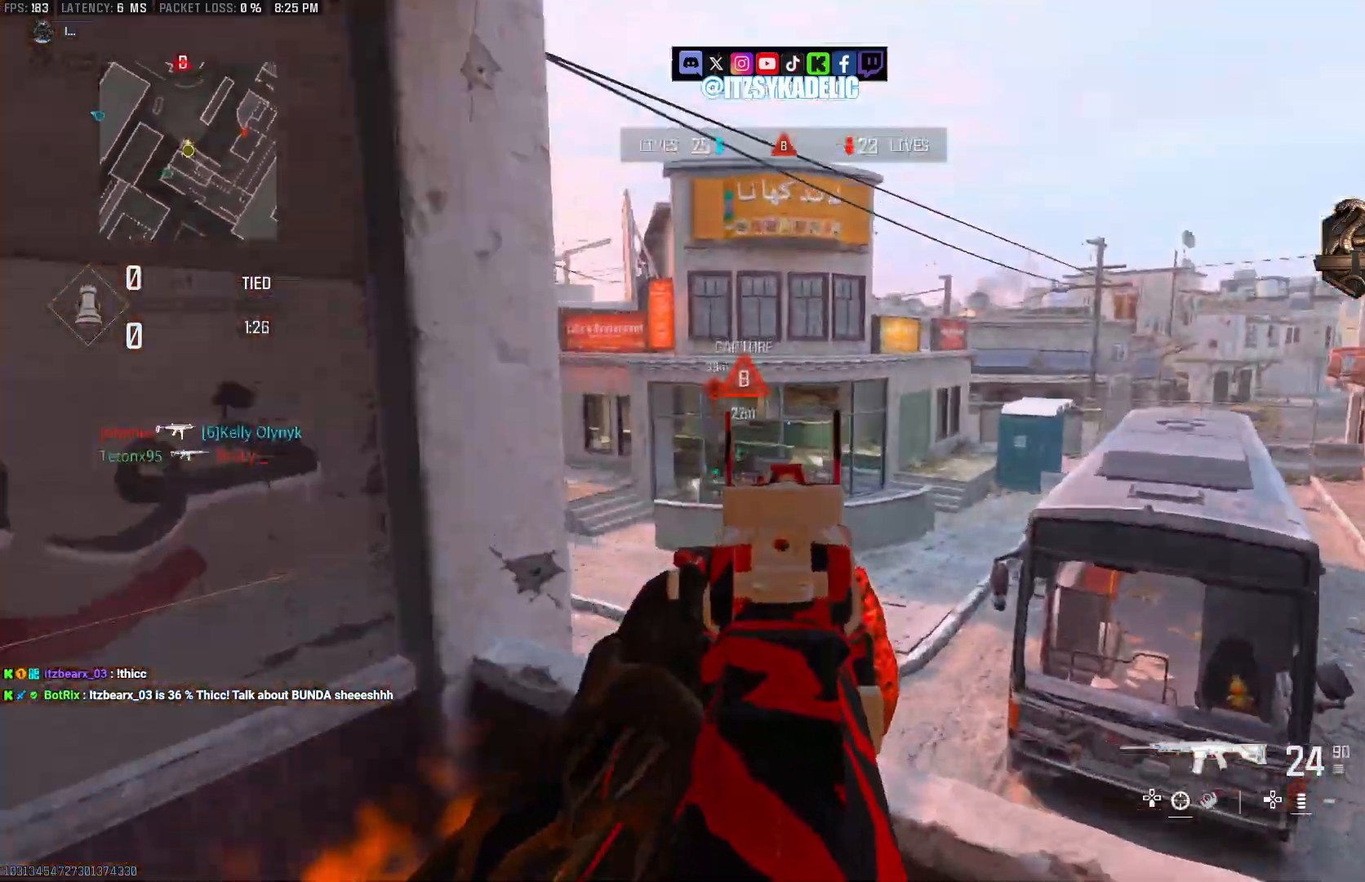
{"buttons": ["CIRCLE"], "left_stick": "down", "right_stick": "right", "events": [[83, "R1", "up"], [100, "L2", "up"], [100, "R1", "down"], [117, "R1", "up"], [133, "CIRCLE", "down"], [133, "right_stick", "down-right"], [367, "right_stick", "center"], [433, "right_stick", "down-right"], [483, "right_stick", "right"]]}
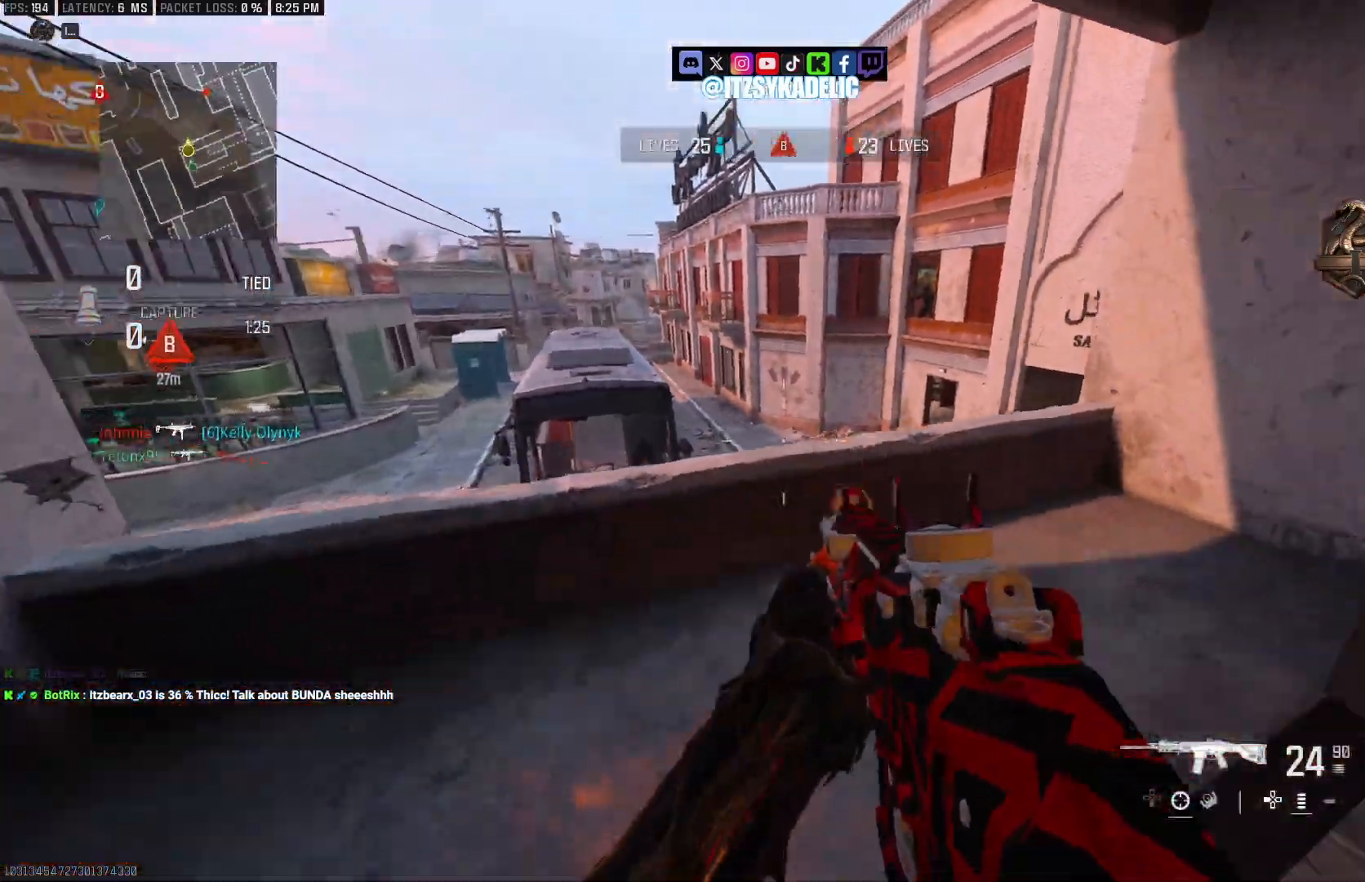
{"buttons": [], "left_stick": "up-right", "right_stick": "up-left", "events": [[217, "right_stick", "center"], [283, "right_stick", "up-left"], [333, "left_stick", "up-right"], [367, "CIRCLE", "up"]]}
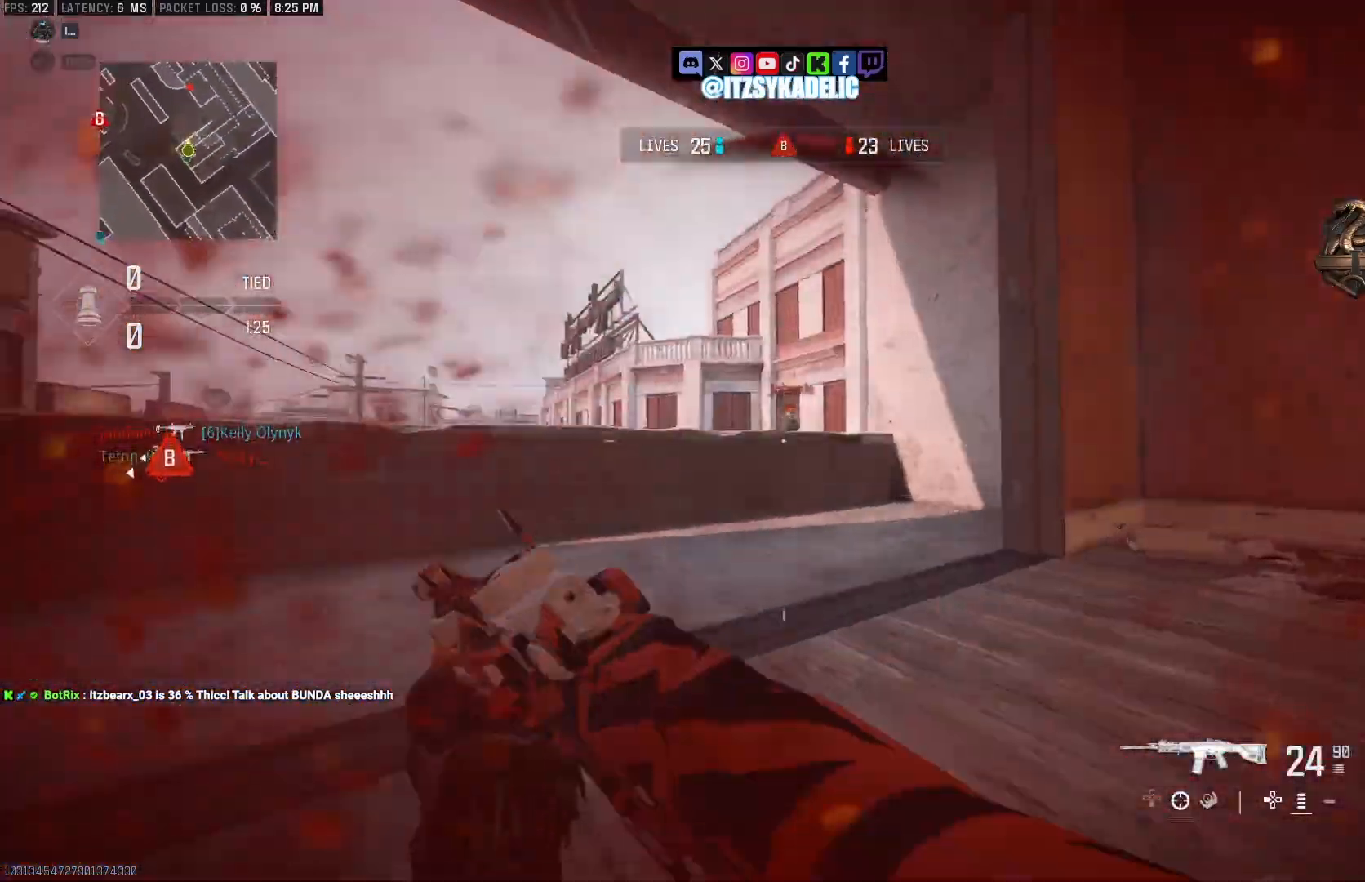
{"buttons": [], "left_stick": "up", "right_stick": "center", "events": [[50, "right_stick", "right"], [233, "L3", "down"], [300, "right_stick", "down-right"], [317, "L3", "up"], [383, "L3", "down"], [383, "left_stick", "up"], [483, "L3", "up"], [500, "right_stick", "center"]]}
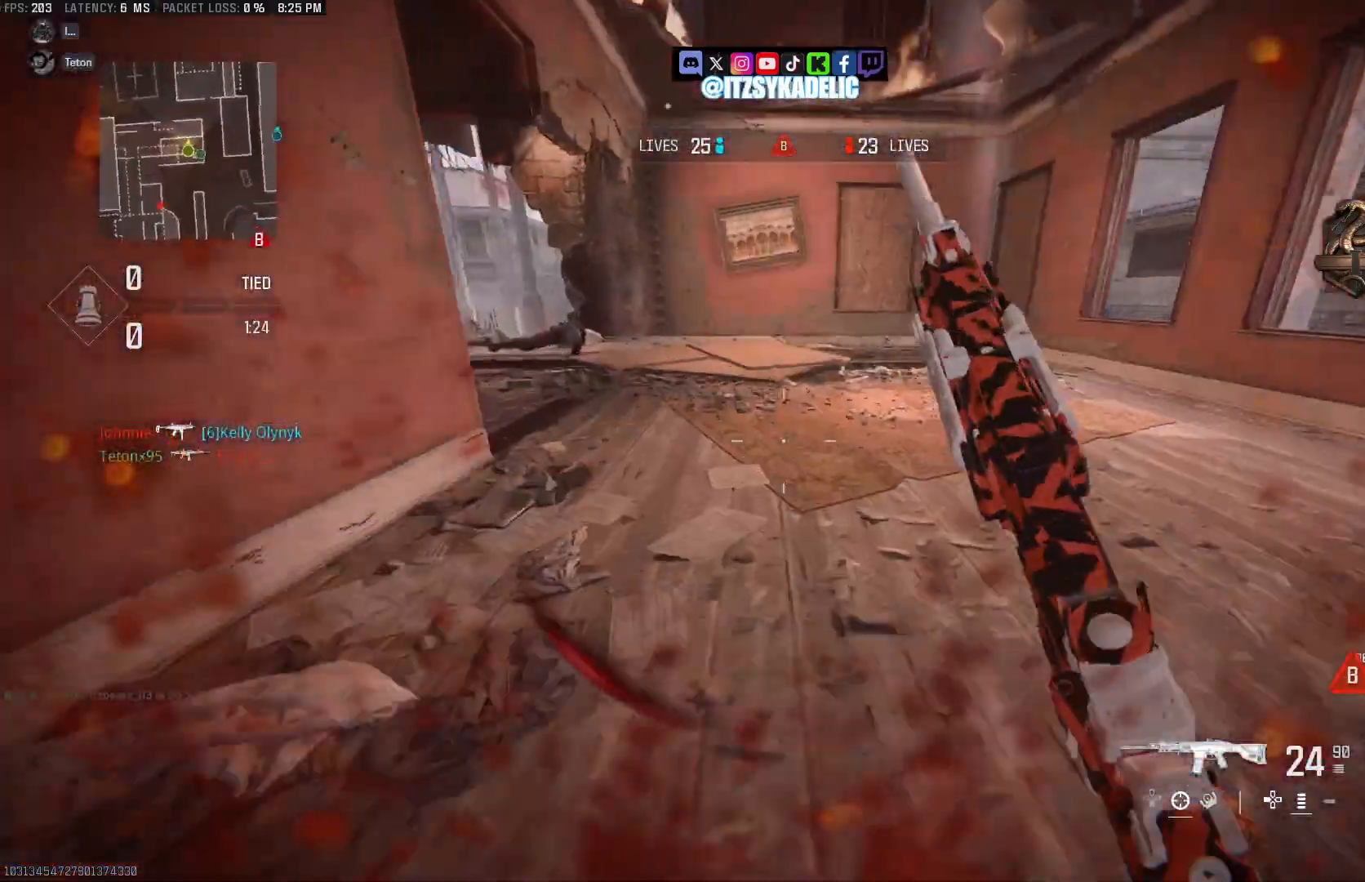
{"buttons": ["CIRCLE"], "left_stick": "up", "right_stick": "left", "events": [[33, "right_stick", "left"], [267, "right_stick", "up-left"], [433, "CIRCLE", "down"], [467, "right_stick", "left"]]}
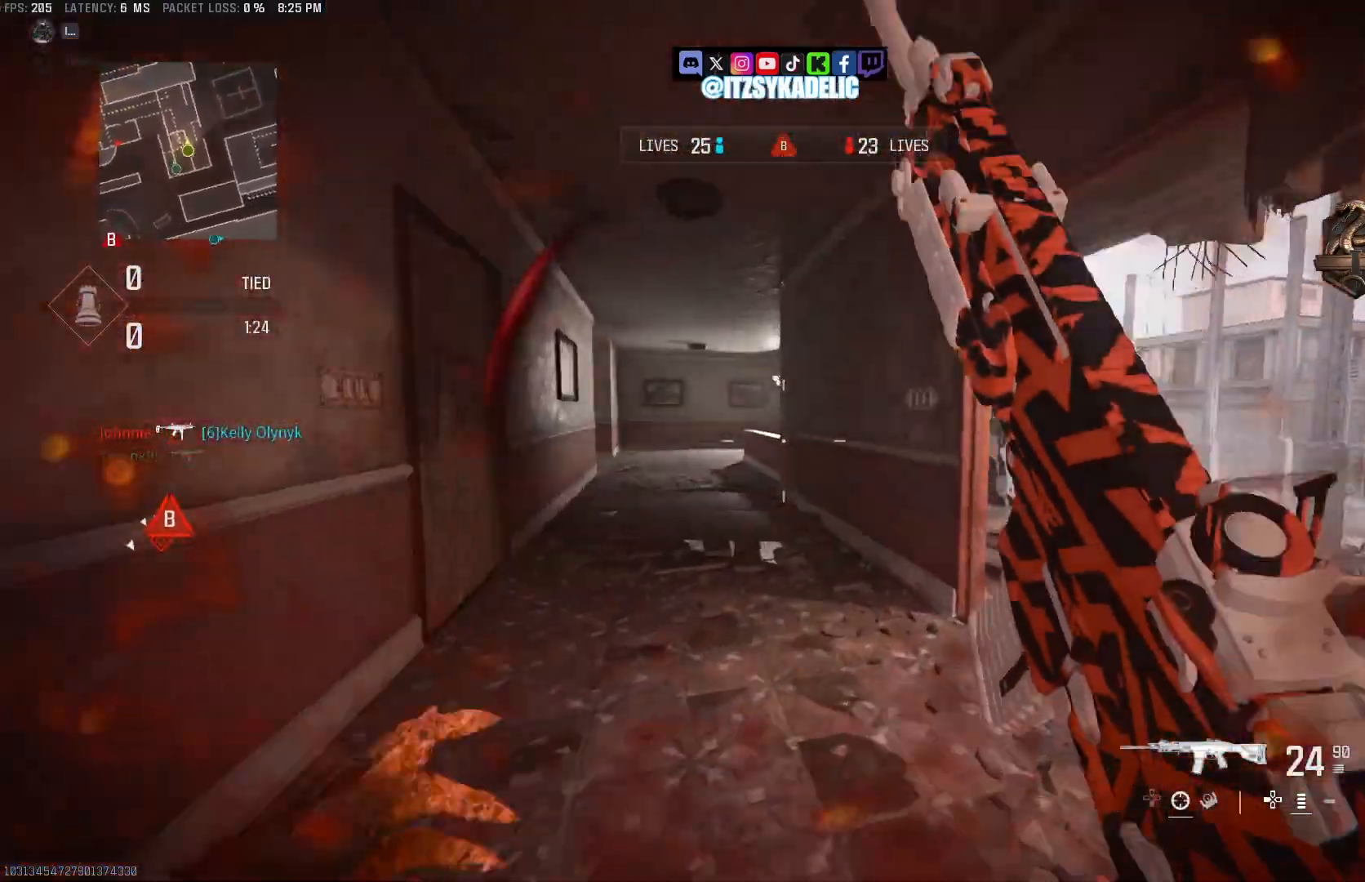
{"buttons": [], "left_stick": "up", "right_stick": "right", "events": [[17, "right_stick", "center"], [33, "CIRCLE", "up"], [83, "right_stick", "down-left"], [117, "CROSS", "down"], [133, "right_stick", "left"], [183, "CROSS", "up"], [300, "L3", "down"], [383, "L3", "up"], [400, "right_stick", "center"], [467, "right_stick", "right"]]}
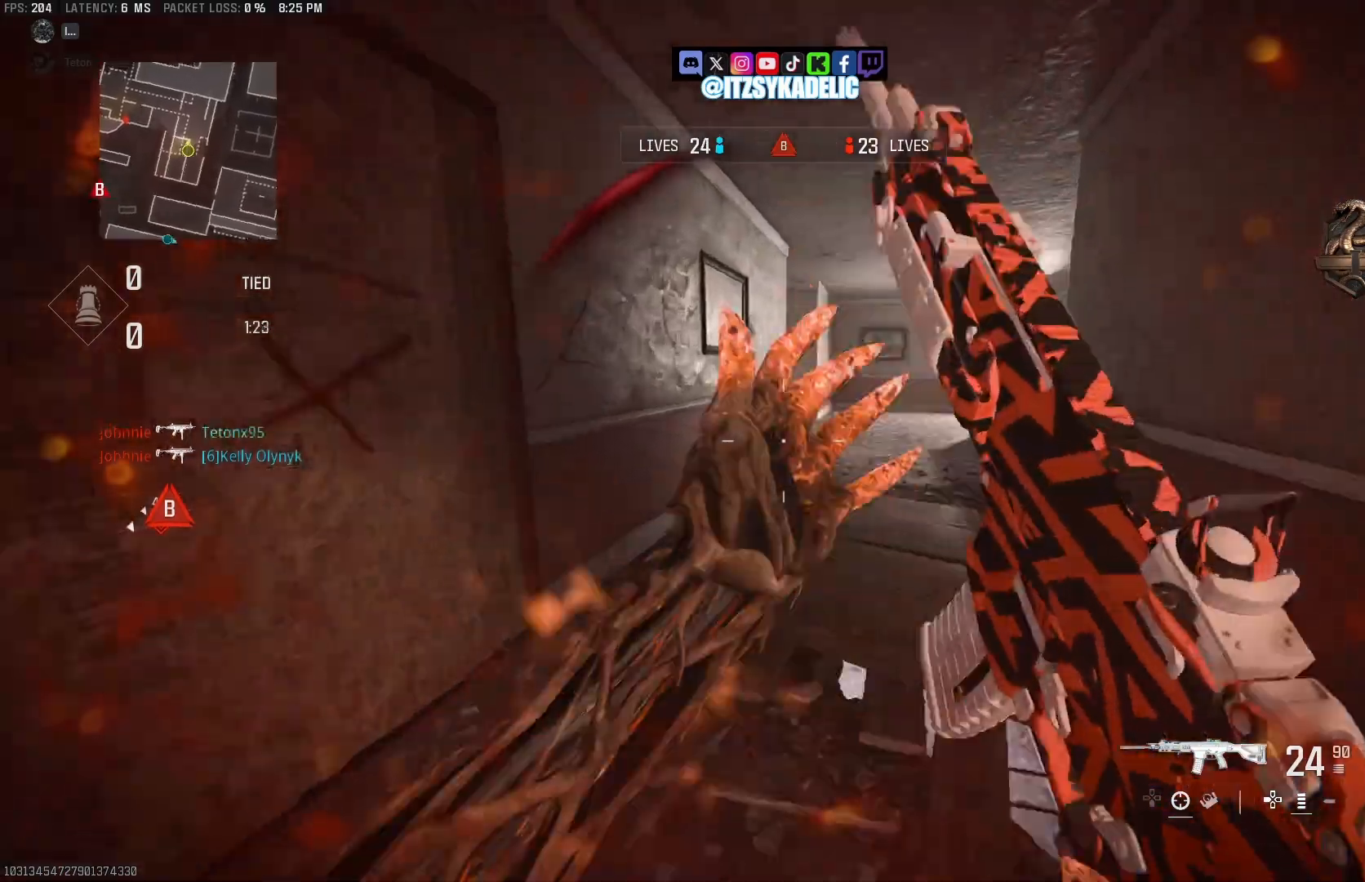
{"buttons": ["L3"], "left_stick": "up", "right_stick": "center", "events": [[100, "CIRCLE", "down"], [117, "right_stick", "center"], [200, "CIRCLE", "up"], [250, "right_stick", "left"], [317, "CROSS", "down"], [417, "CROSS", "up"], [467, "right_stick", "center"], [483, "L3", "down"]]}
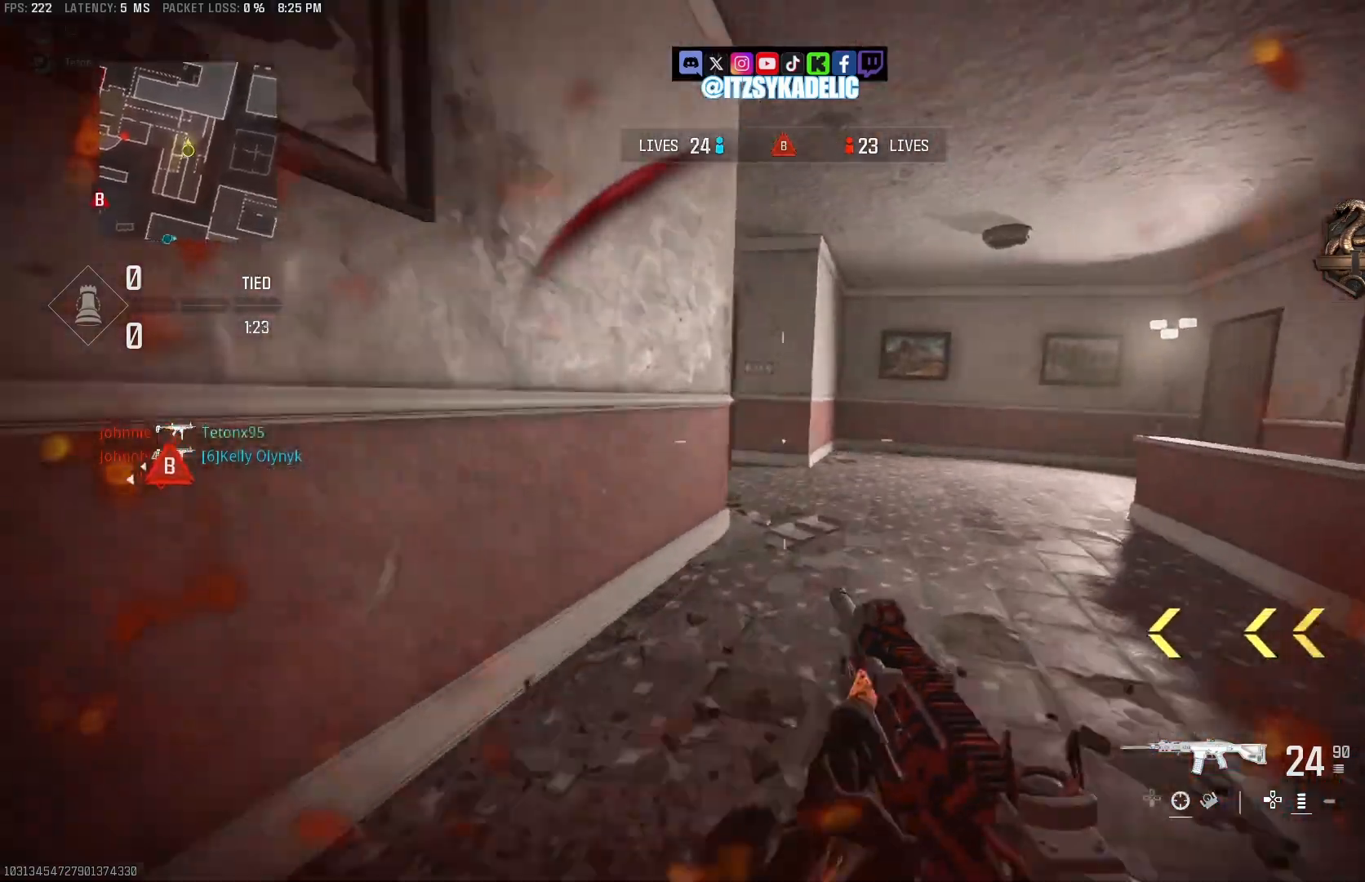
{"buttons": [], "left_stick": "up", "right_stick": "left", "events": [[67, "L3", "up"], [250, "right_stick", "left"]]}
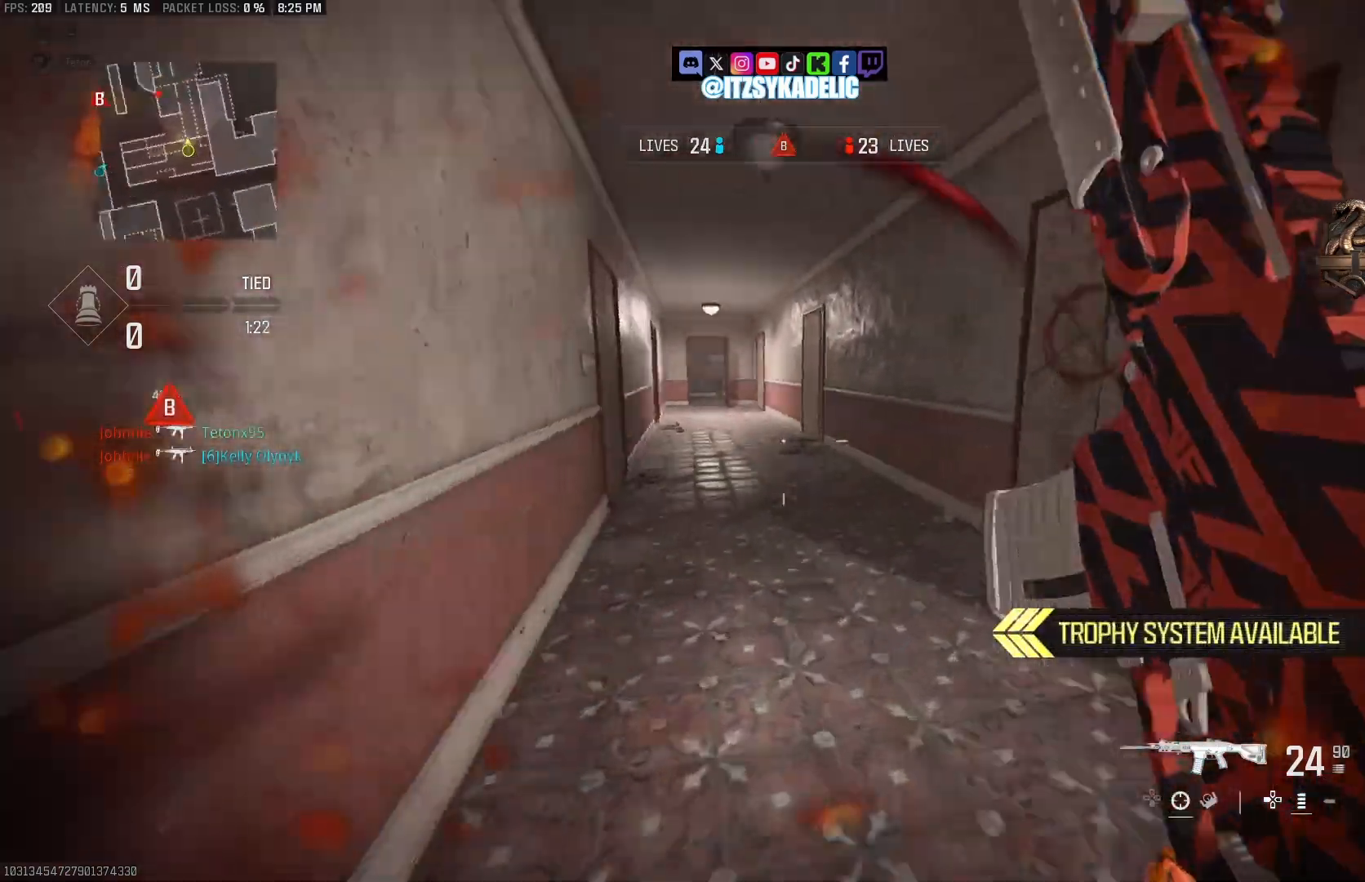
{"buttons": ["CROSS"], "left_stick": "up", "right_stick": "center", "events": [[100, "right_stick", "center"], [267, "CIRCLE", "down"], [317, "right_stick", "left"], [367, "CIRCLE", "up"], [383, "right_stick", "right"], [433, "CROSS", "down"], [500, "right_stick", "center"]]}
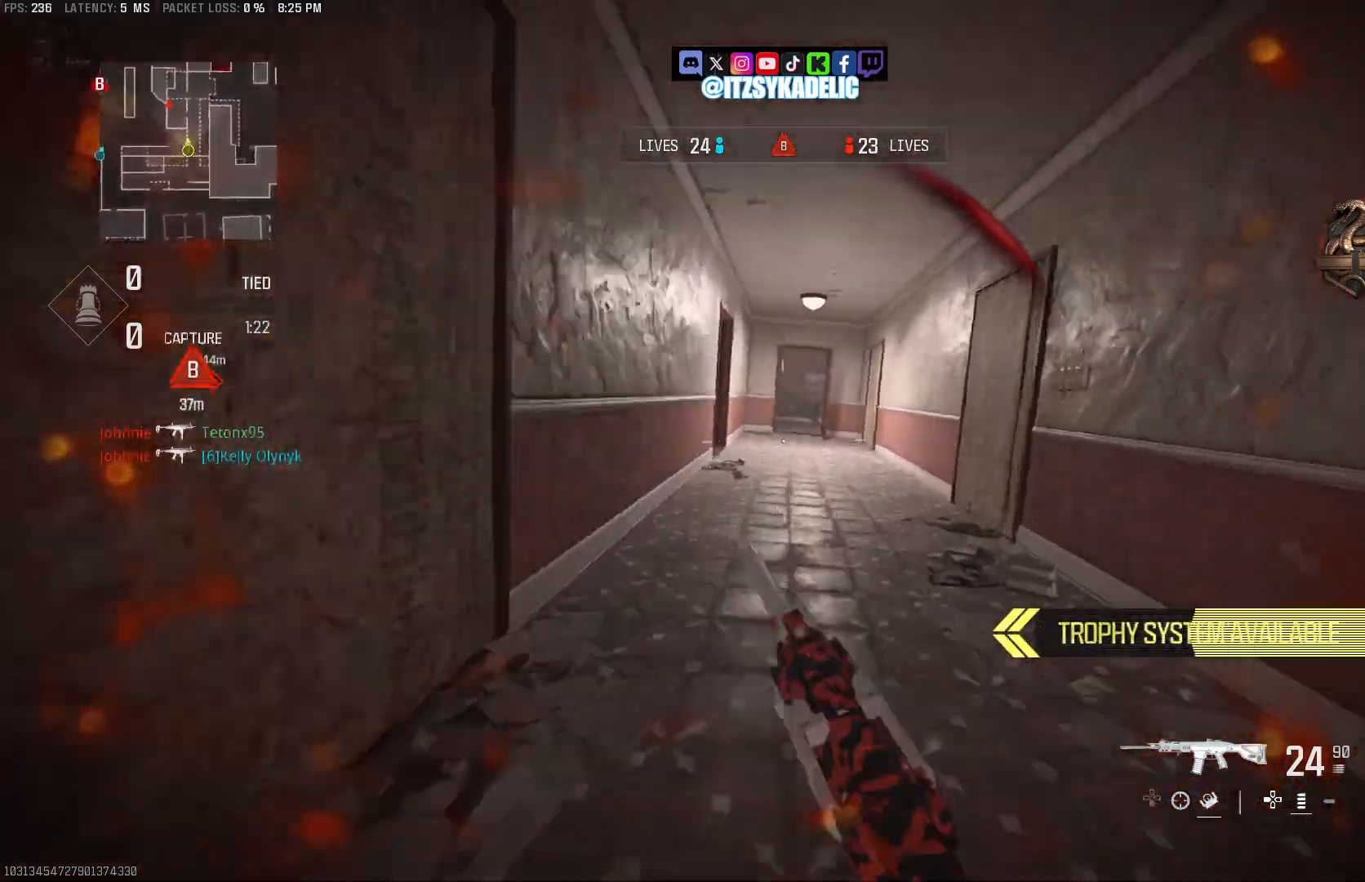
{"buttons": [], "left_stick": "up", "right_stick": "center", "events": [[17, "right_stick", "right"], [33, "right_stick", "center"], [50, "CROSS", "up"], [133, "L3", "down"], [233, "L3", "up"], [267, "right_stick", "up-right"], [417, "right_stick", "center"]]}
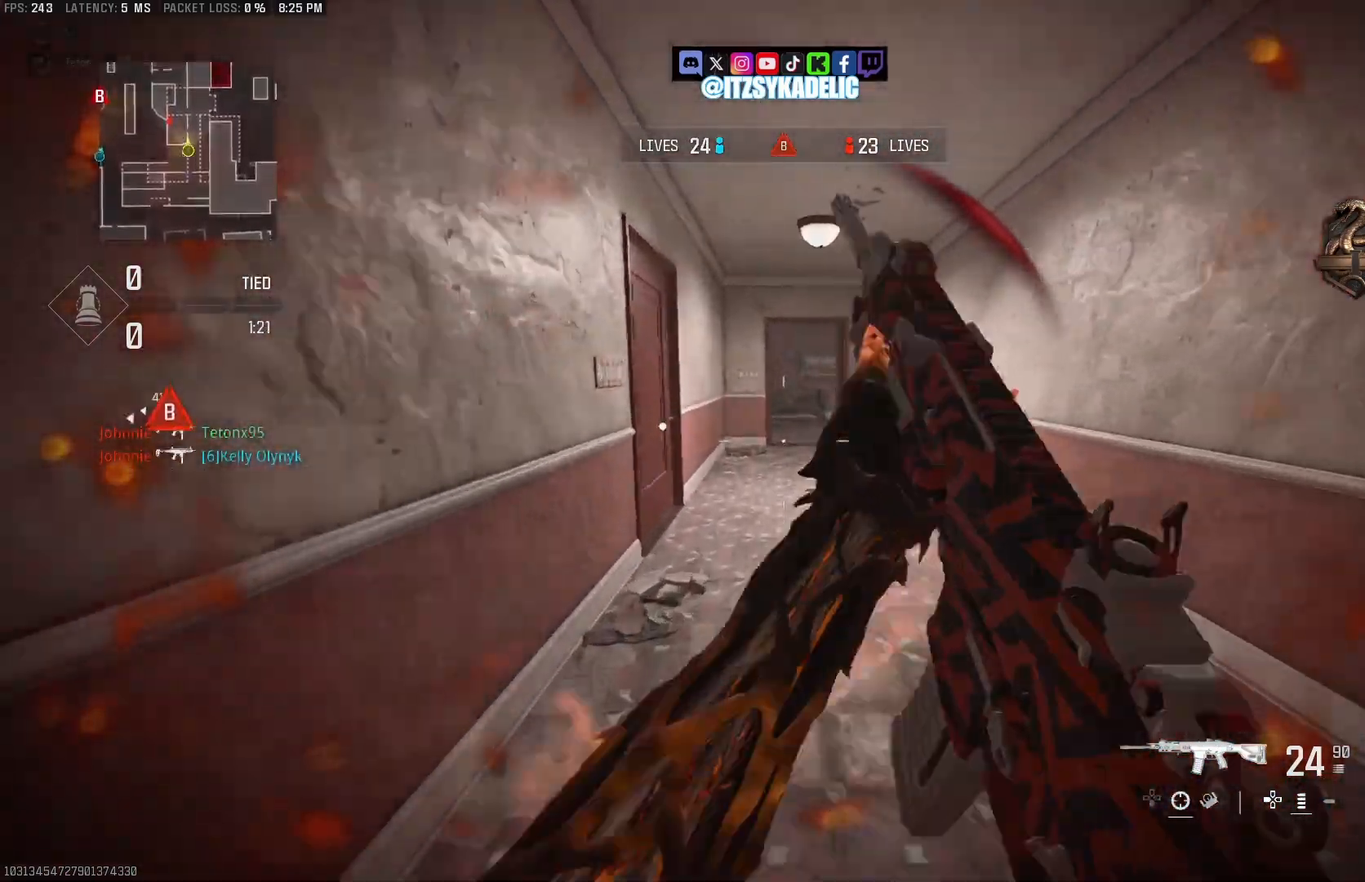
{"buttons": ["L3"], "left_stick": "up", "right_stick": "left", "events": [[67, "right_stick", "left"], [133, "left_stick", "down-right"], [250, "left_stick", "up-right"], [333, "right_stick", "center"], [417, "left_stick", "up"], [433, "L3", "down"], [450, "right_stick", "left"]]}
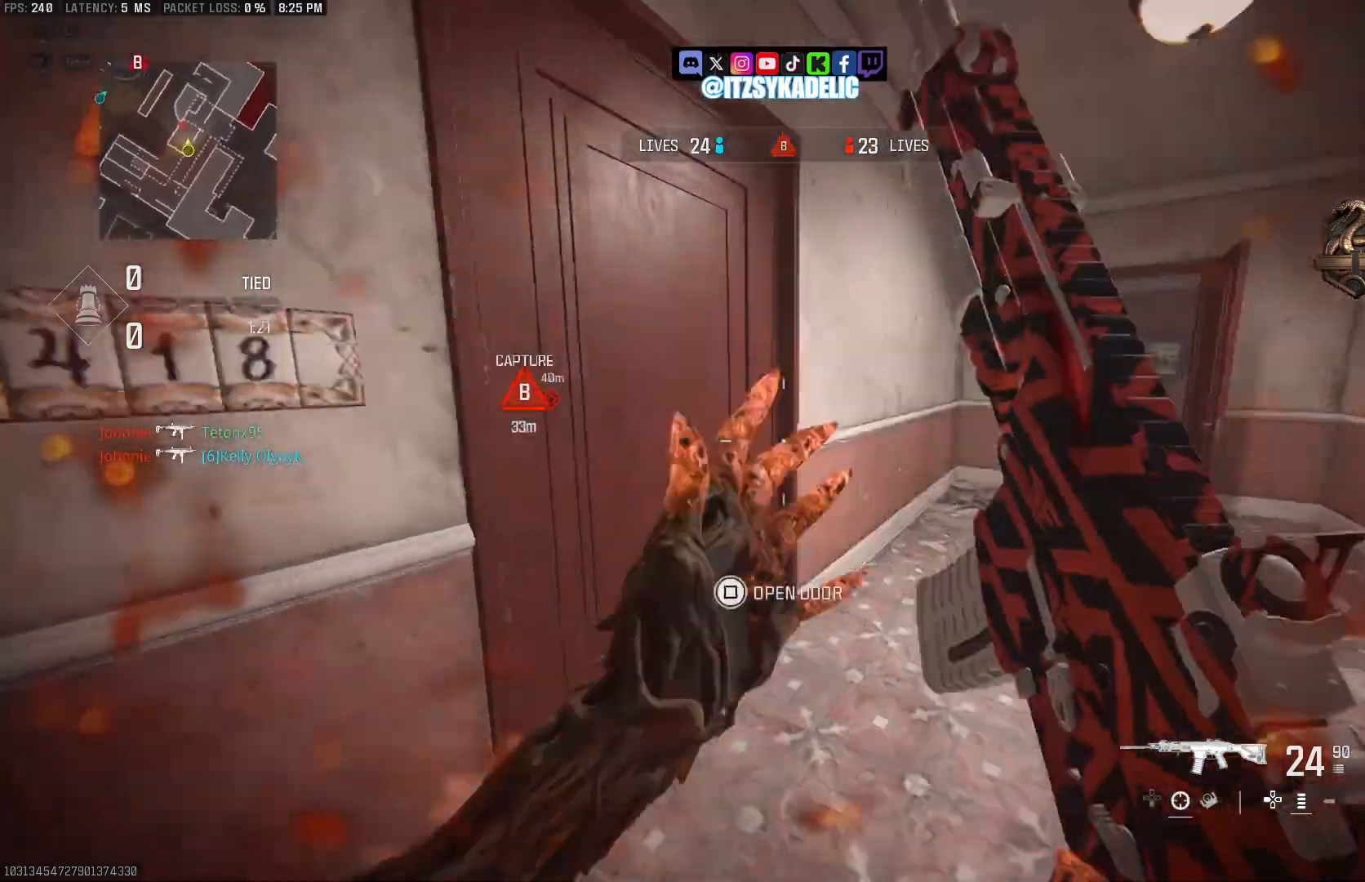
{"buttons": [], "left_stick": "down-left", "right_stick": "right", "events": [[17, "L3", "up"], [100, "left_stick", "up-left"], [217, "right_stick", "right"], [300, "CROSS", "down"], [400, "CROSS", "up"], [400, "left_stick", "down-left"]]}
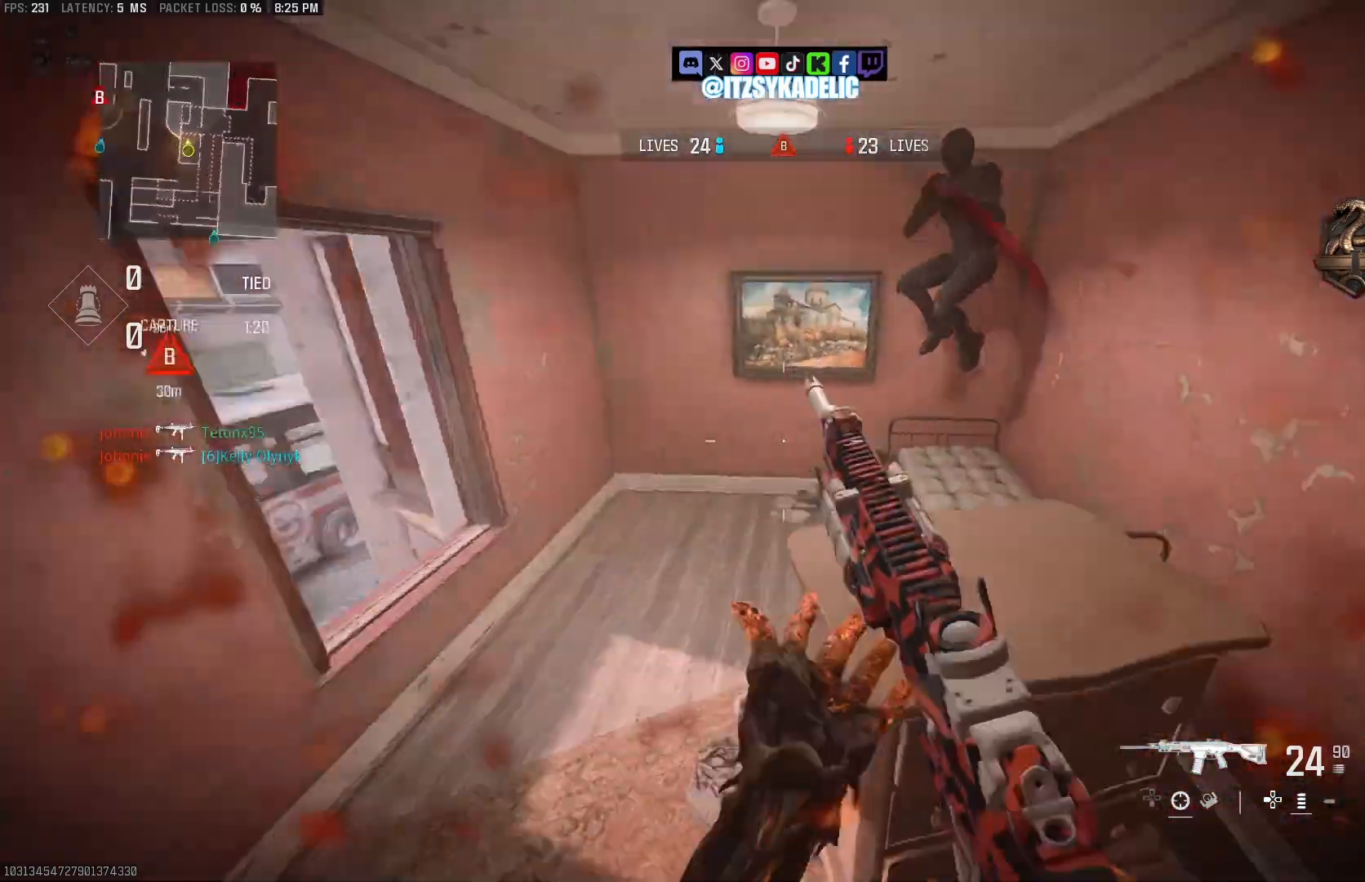
{"buttons": ["CROSS", "L2", "R2"], "left_stick": "down-right", "right_stick": "up-left", "events": [[17, "CROSS", "down"], [33, "R2", "down"], [233, "right_stick", "up-left"], [350, "L2", "down"], [350, "left_stick", "down"], [467, "left_stick", "down-right"]]}
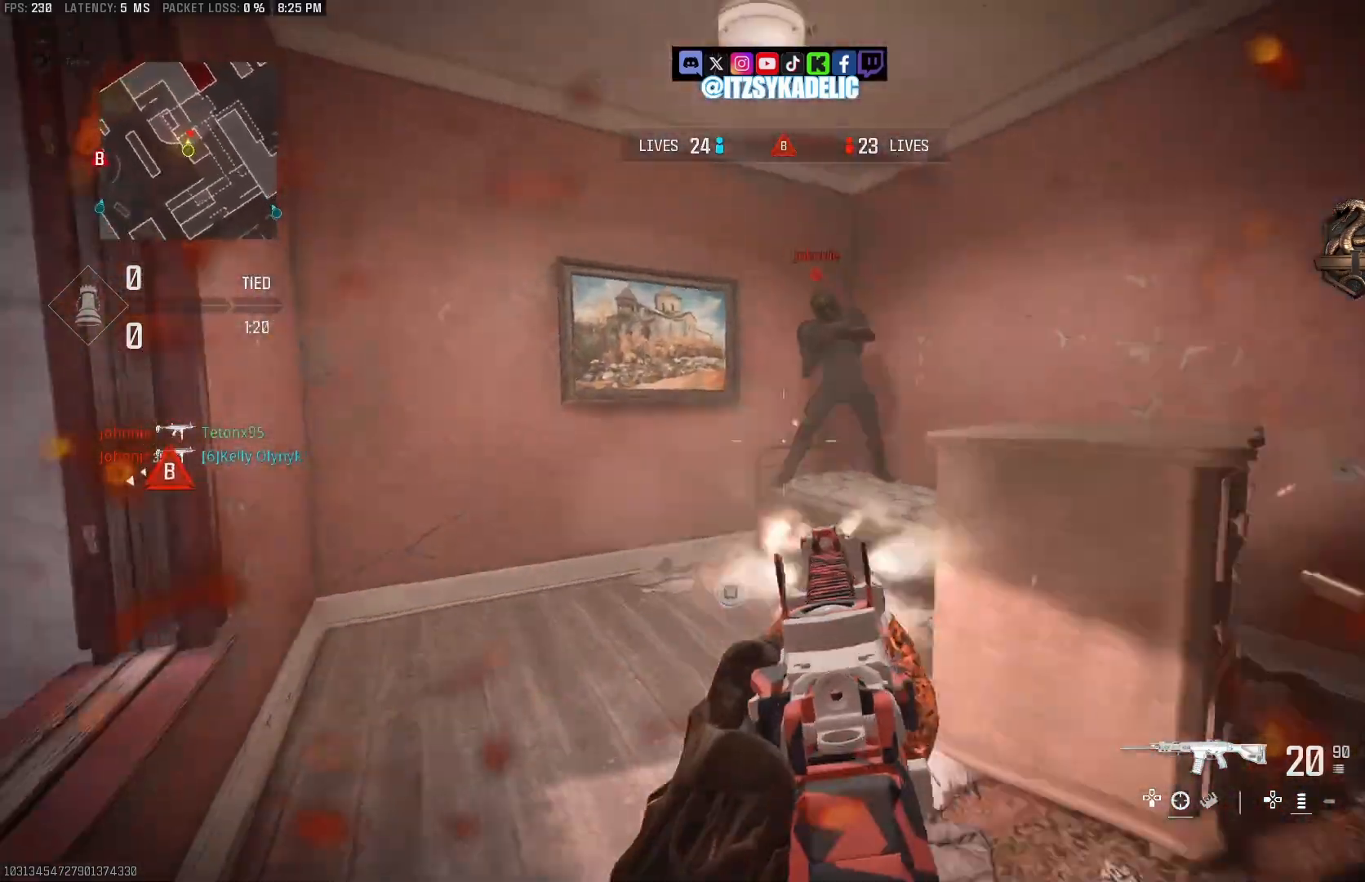
{"buttons": ["CROSS", "L2", "R2"], "left_stick": "down-right", "right_stick": "left", "events": [[100, "right_stick", "up-right"], [333, "right_stick", "center"], [417, "right_stick", "left"]]}
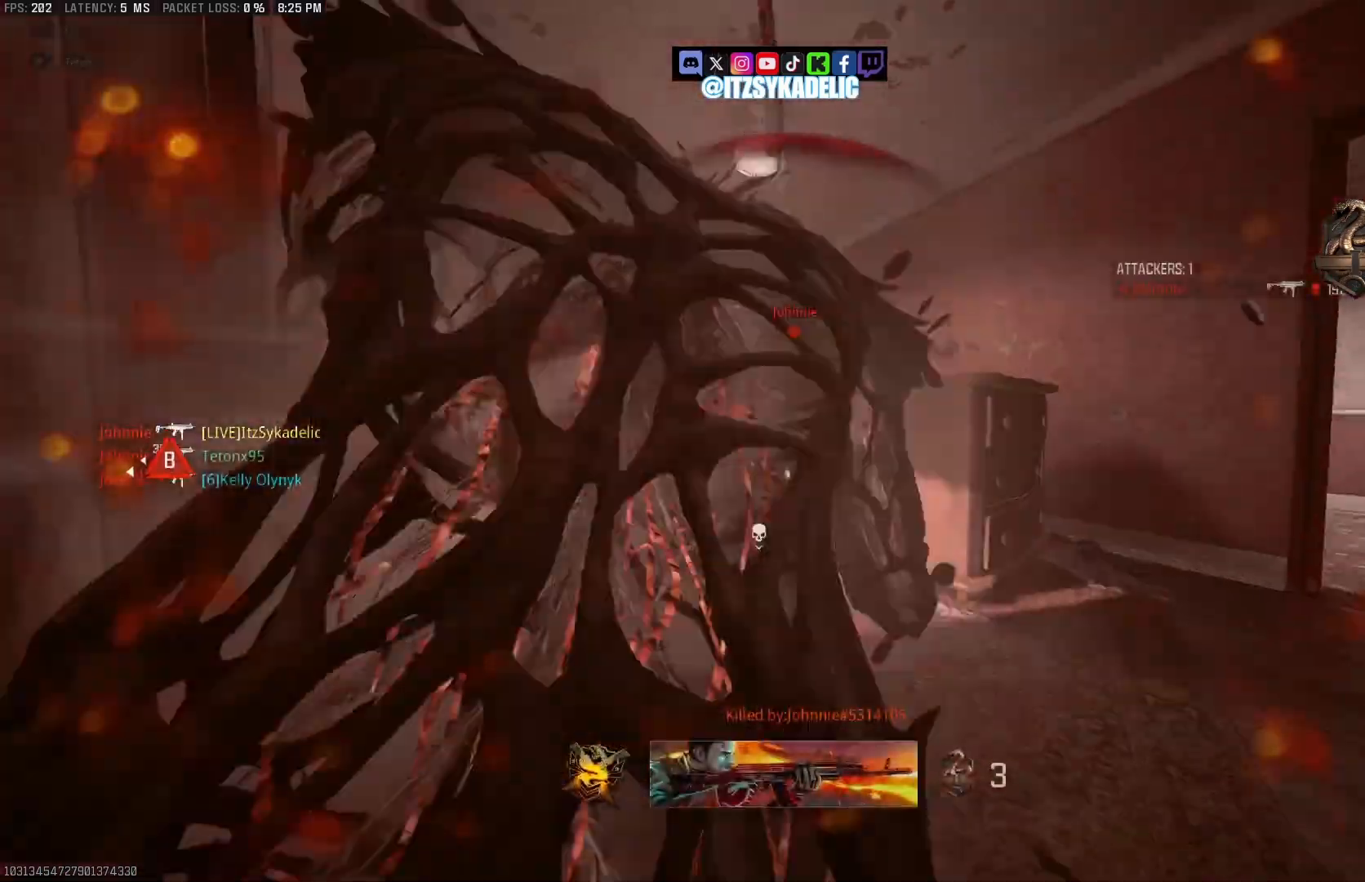
{"buttons": [], "left_stick": "center", "right_stick": "center", "events": [[67, "CROSS", "up"], [83, "right_stick", "center"], [100, "L2", "up"], [100, "R2", "up"], [100, "left_stick", "up-right"], [183, "left_stick", "center"]]}
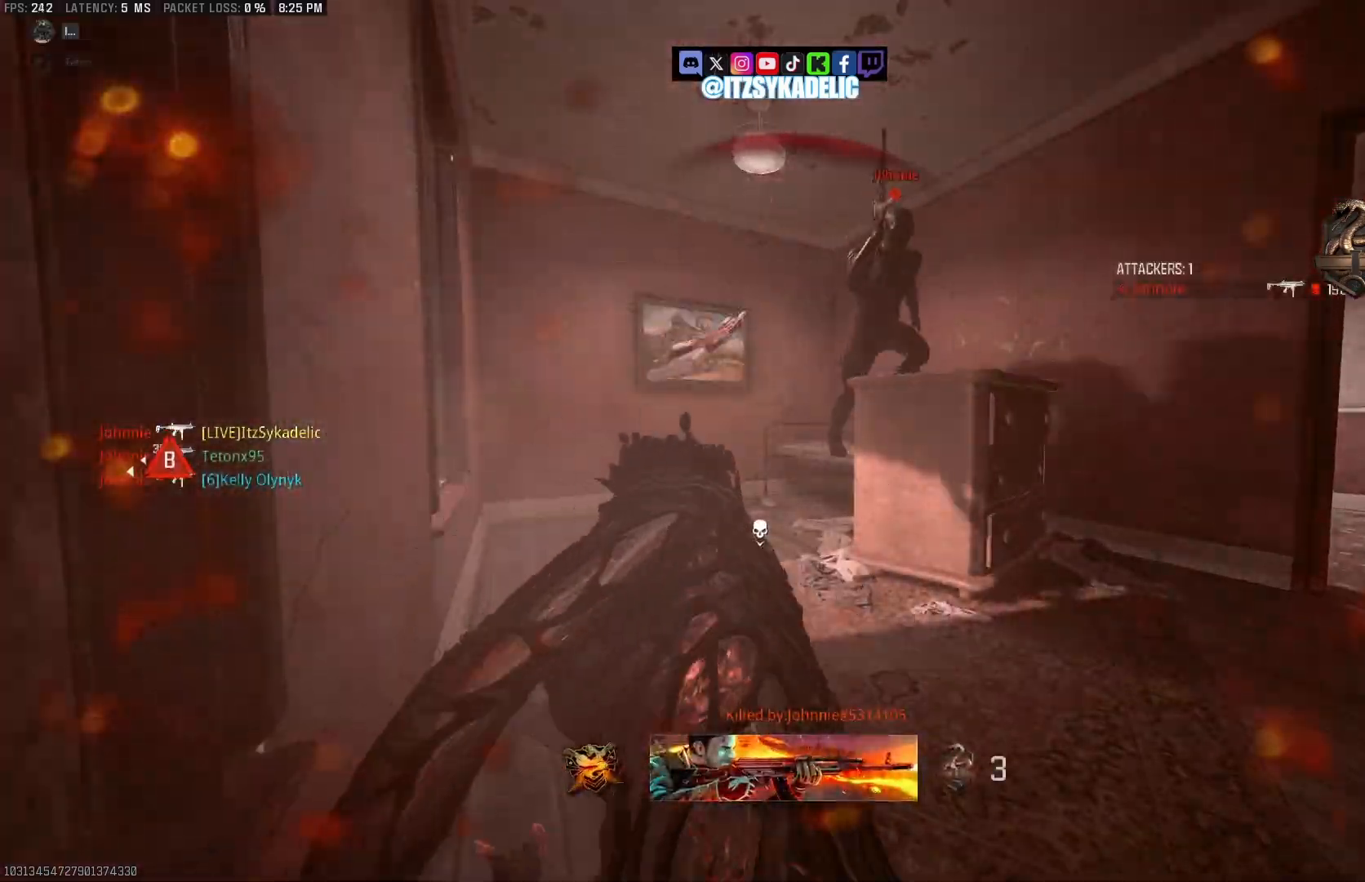
{"buttons": [], "left_stick": "center", "right_stick": "center", "events": []}
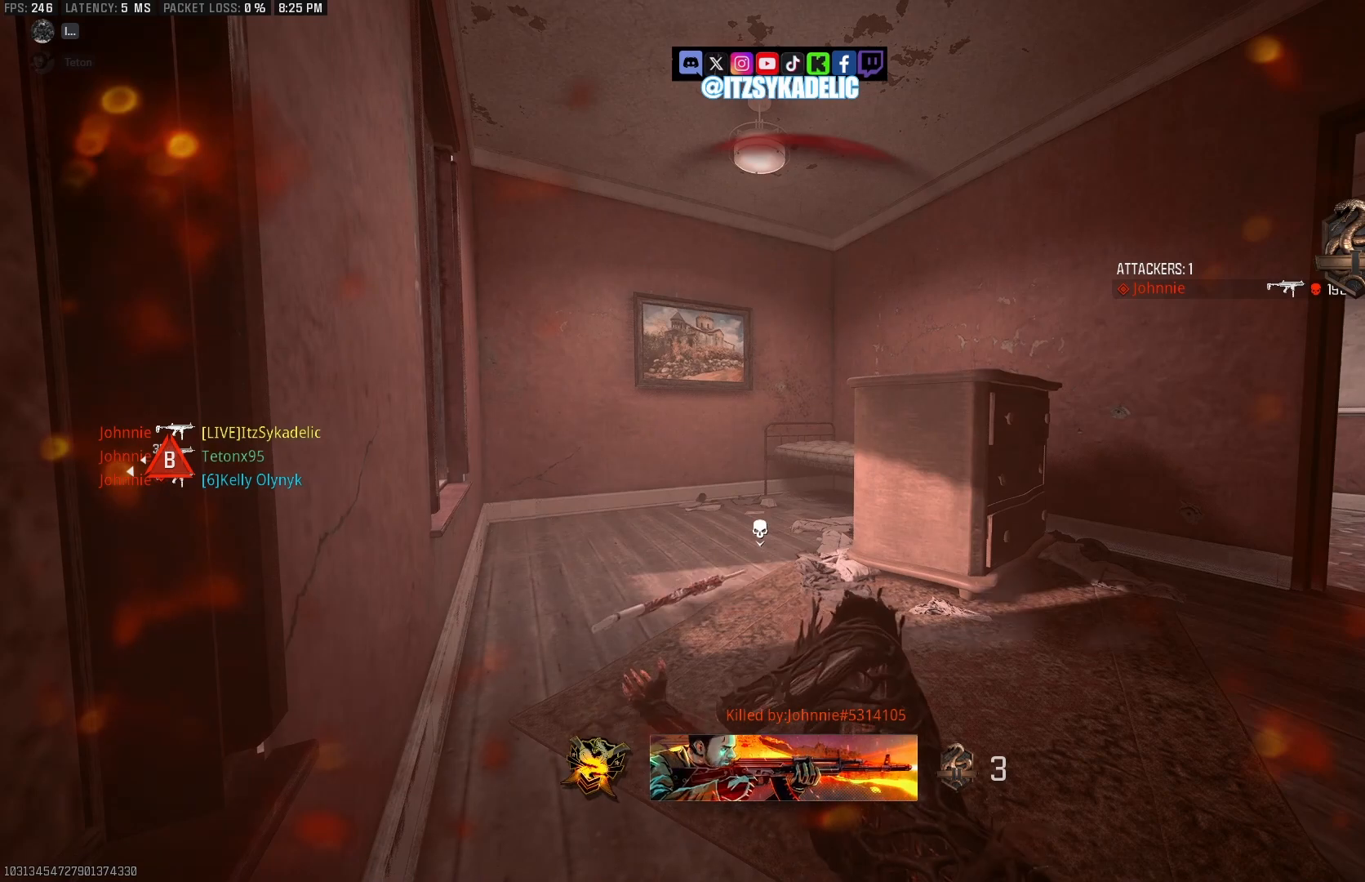
{"buttons": [], "left_stick": "center", "right_stick": "center", "events": []}
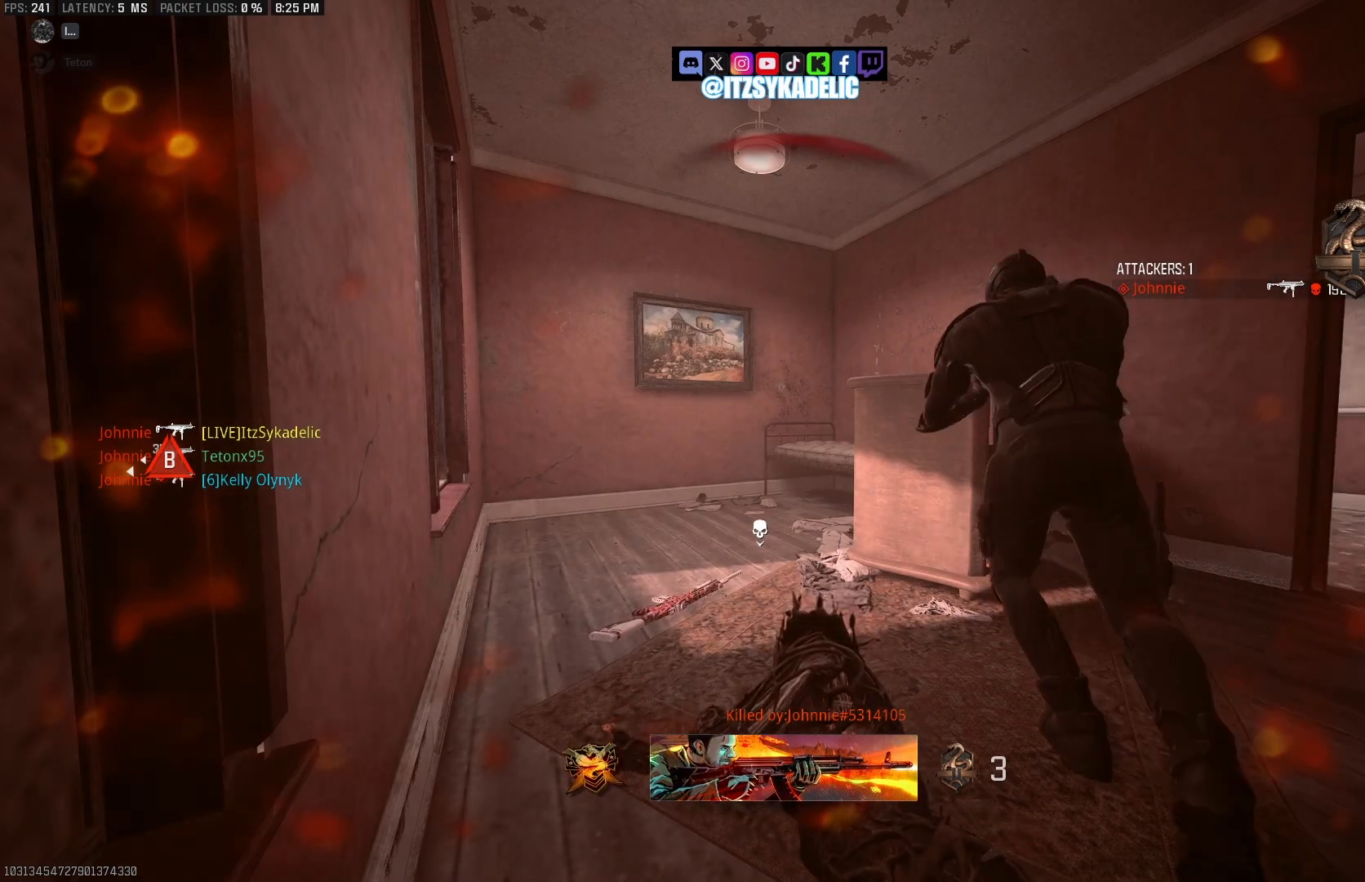
{"buttons": [], "left_stick": "center", "right_stick": "center", "events": []}
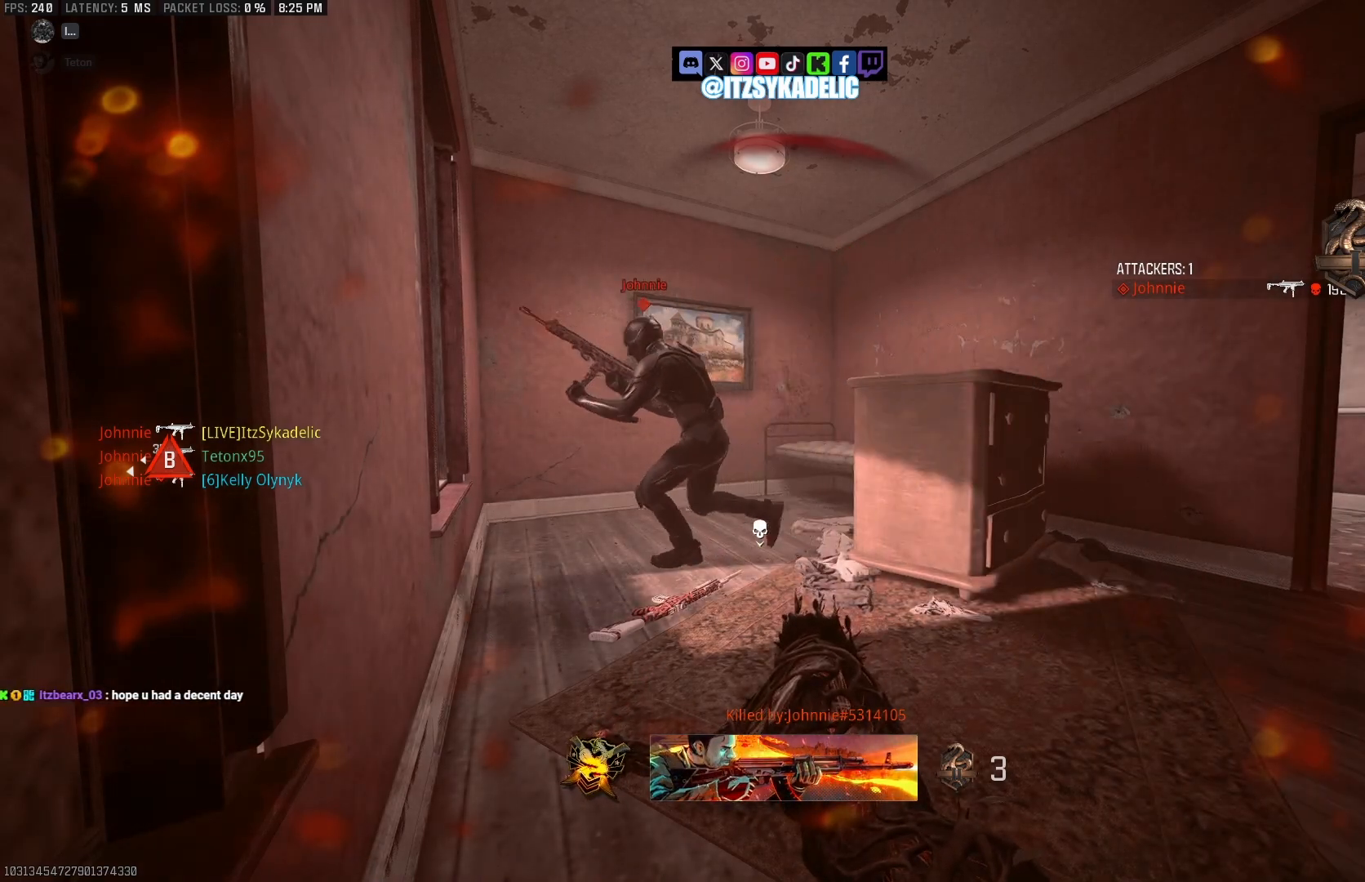
{"buttons": [], "left_stick": "center", "right_stick": "center", "events": [[233, "SQUARE", "down"], [317, "SQUARE", "up"]]}
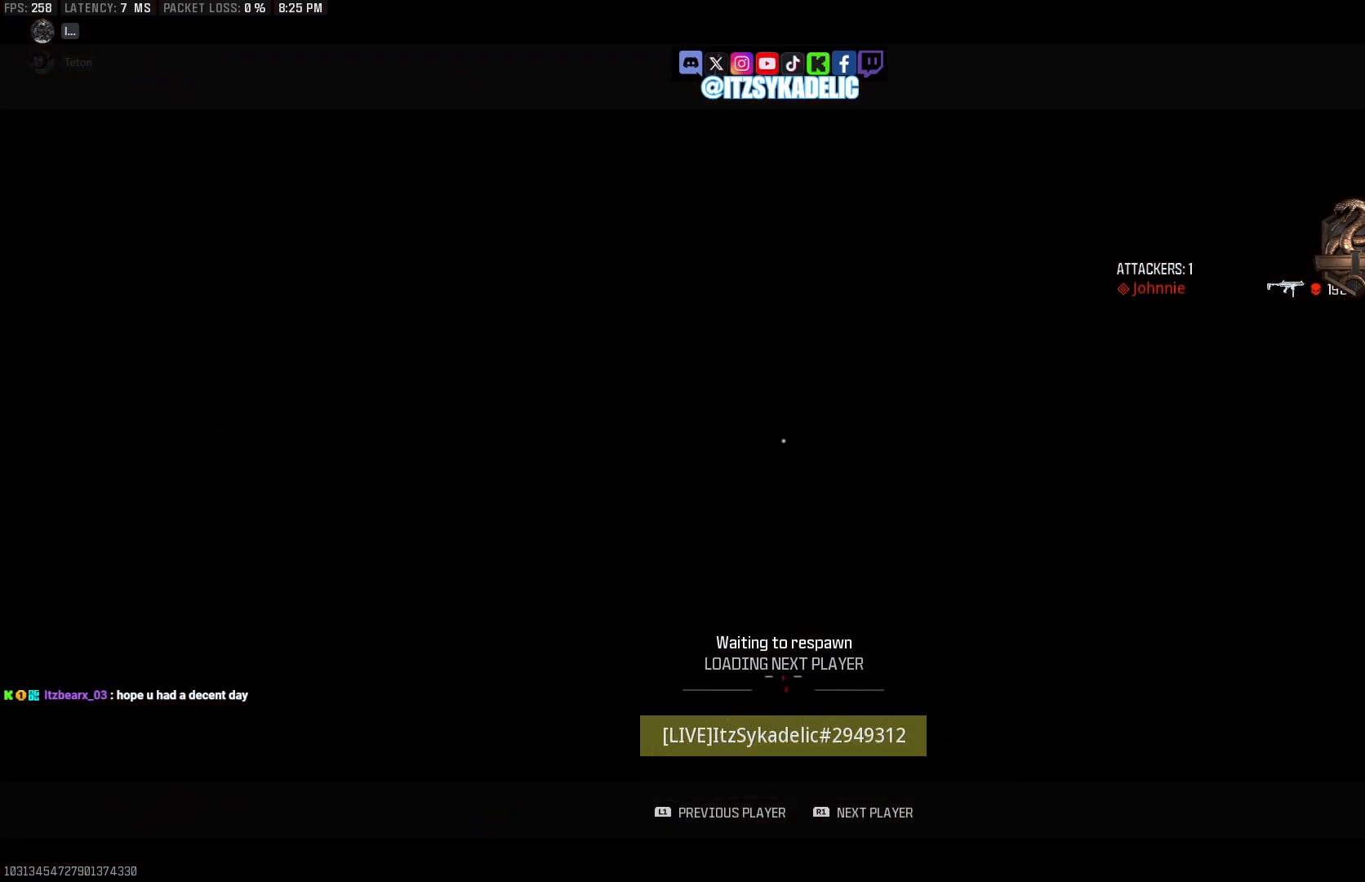
{"buttons": ["CIRCLE"], "left_stick": "up-left", "right_stick": "right", "events": [[167, "left_stick", "up-left"], [217, "L3", "down"], [300, "L3", "up"], [417, "right_stick", "right"], [450, "CIRCLE", "down"]]}
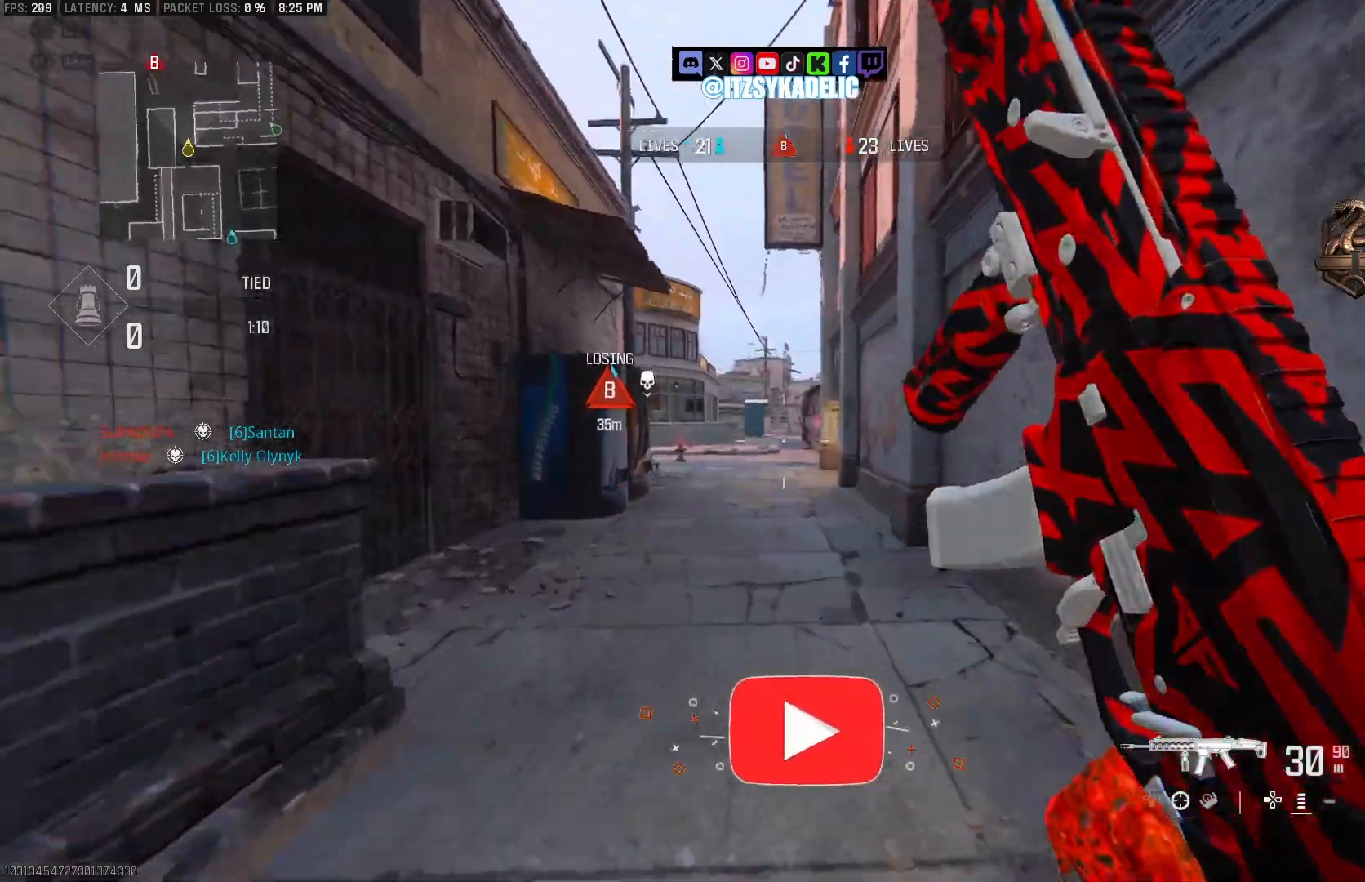
{"buttons": ["L2"], "left_stick": "right", "right_stick": "center", "events": [[67, "CIRCLE", "up"], [100, "right_stick", "center"], [150, "left_stick", "up"], [167, "CROSS", "down"], [183, "right_stick", "left"], [233, "CROSS", "up"], [267, "left_stick", "right"], [300, "L2", "down"], [467, "right_stick", "center"]]}
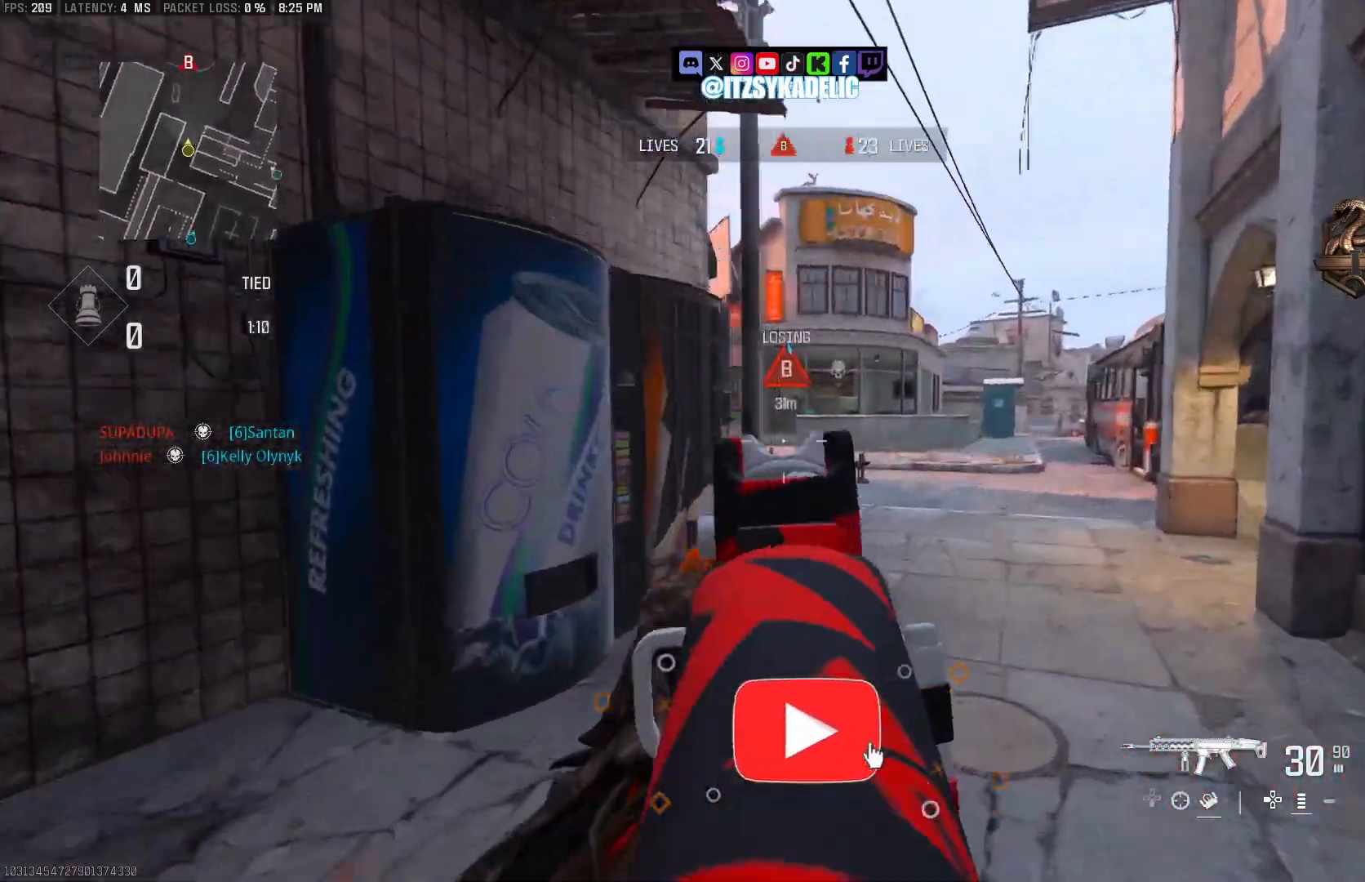
{"buttons": ["L2"], "left_stick": "left", "right_stick": "up-left", "events": [[50, "left_stick", "down-right"], [50, "right_stick", "down-right"], [150, "right_stick", "center"], [300, "left_stick", "left"], [333, "right_stick", "up-left"]]}
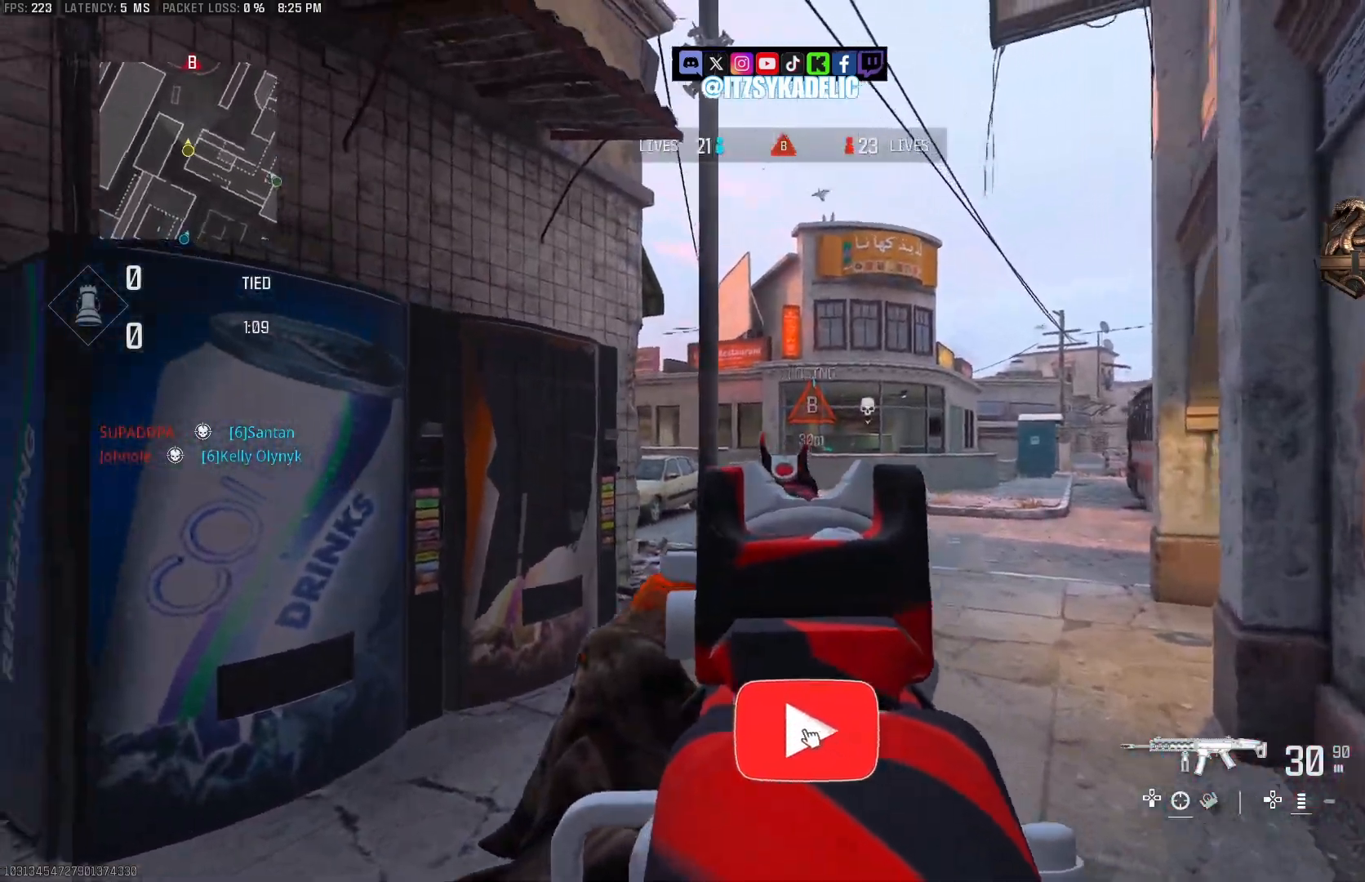
{"buttons": ["L2"], "left_stick": "up", "right_stick": "right", "events": [[133, "left_stick", "up-right"], [183, "left_stick", "right"], [183, "right_stick", "left"], [317, "right_stick", "right"], [333, "left_stick", "up"]]}
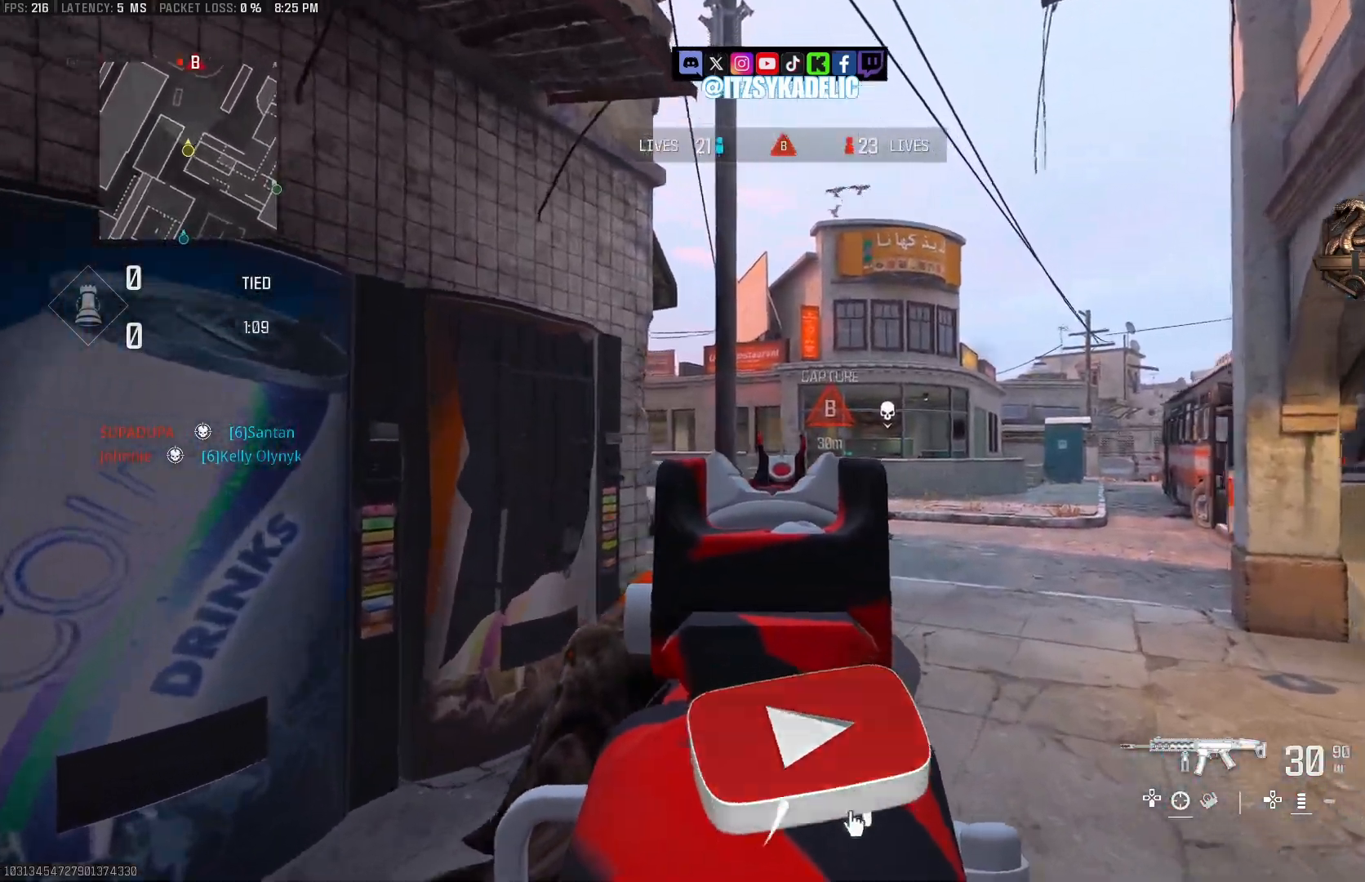
{"buttons": ["L3"], "left_stick": "up-left", "right_stick": "left", "events": [[83, "right_stick", "center"], [100, "left_stick", "right"], [217, "right_stick", "left"], [233, "left_stick", "down"], [267, "L2", "up"], [333, "left_stick", "left"], [417, "left_stick", "up-left"], [483, "L3", "down"]]}
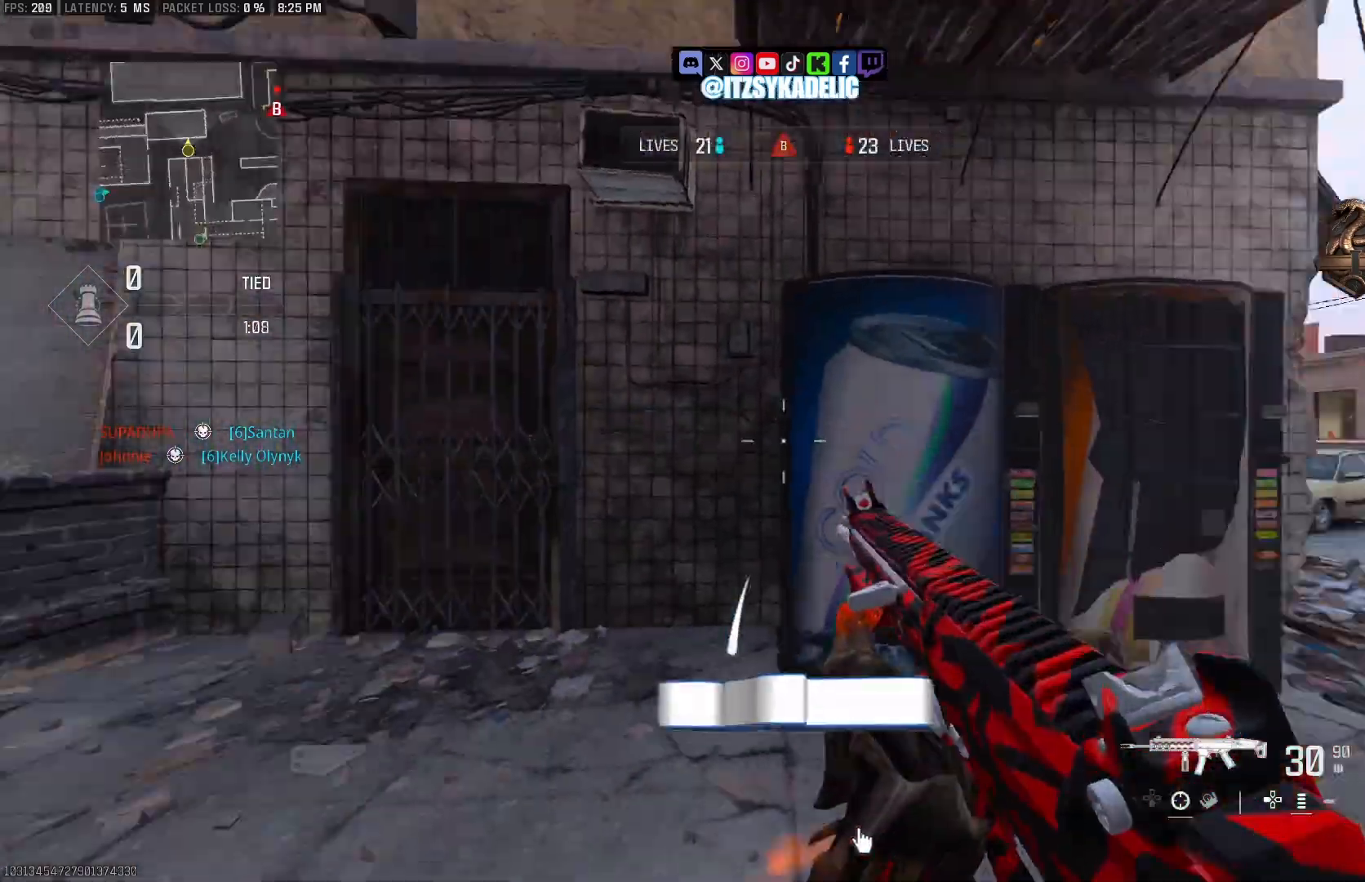
{"buttons": ["CROSS"], "left_stick": "up", "right_stick": "right", "events": [[67, "L3", "up"], [200, "CIRCLE", "down"], [350, "CIRCLE", "up"], [383, "right_stick", "right"], [417, "CROSS", "down"], [500, "left_stick", "up"]]}